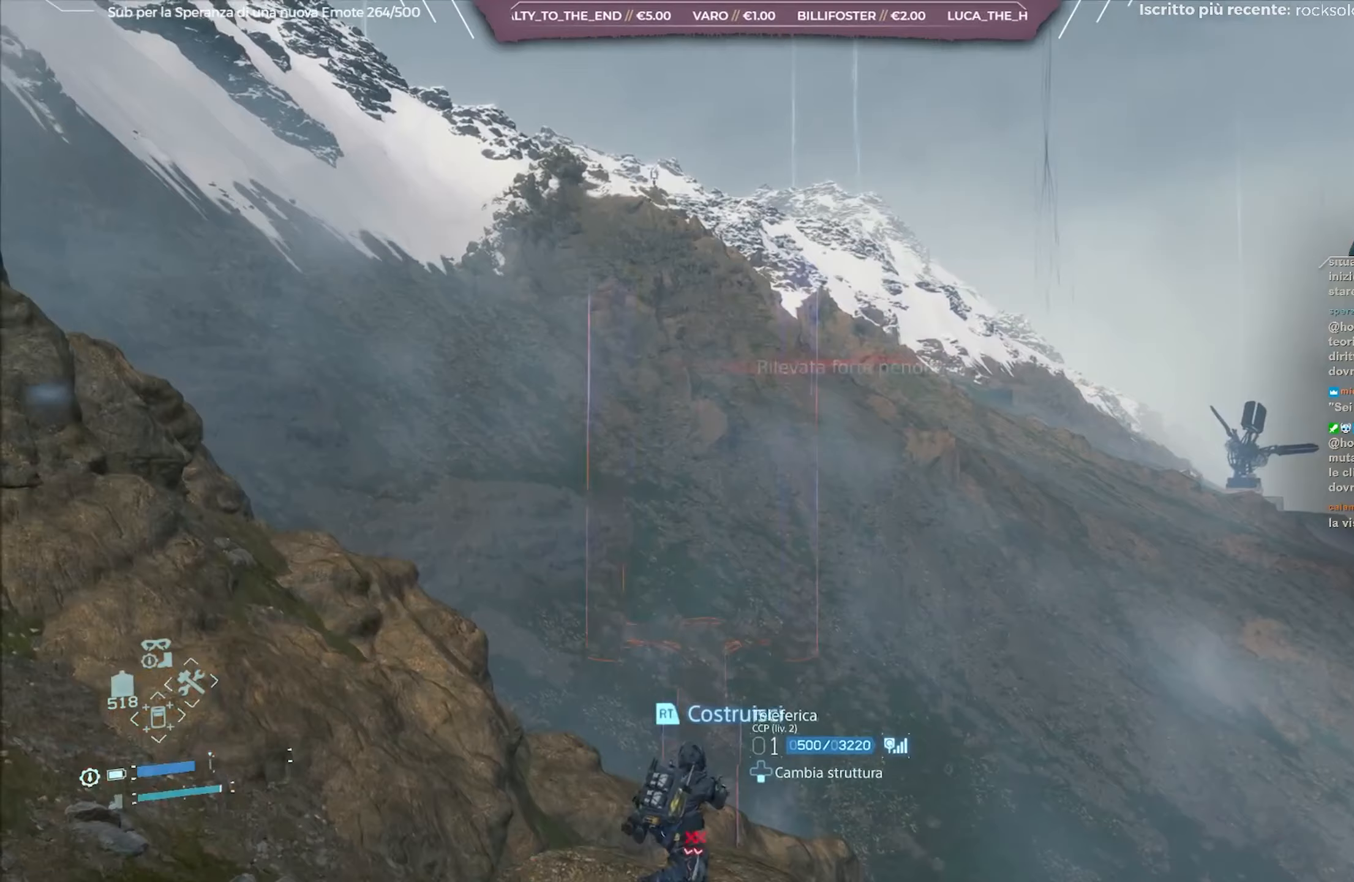
Gameplay with a controller (Xbox layout); each line is a JSON object with the inputs held at the frame after it. "events" lists button and stick changes between this image and that frame as [ms after this image, input, new state], when the widget could be followed in between.
{"buttons": ["L2"], "left_stick": "down", "right_stick": "center", "events": [[267, "left_stick", "center"], [483, "left_stick", "down"]]}
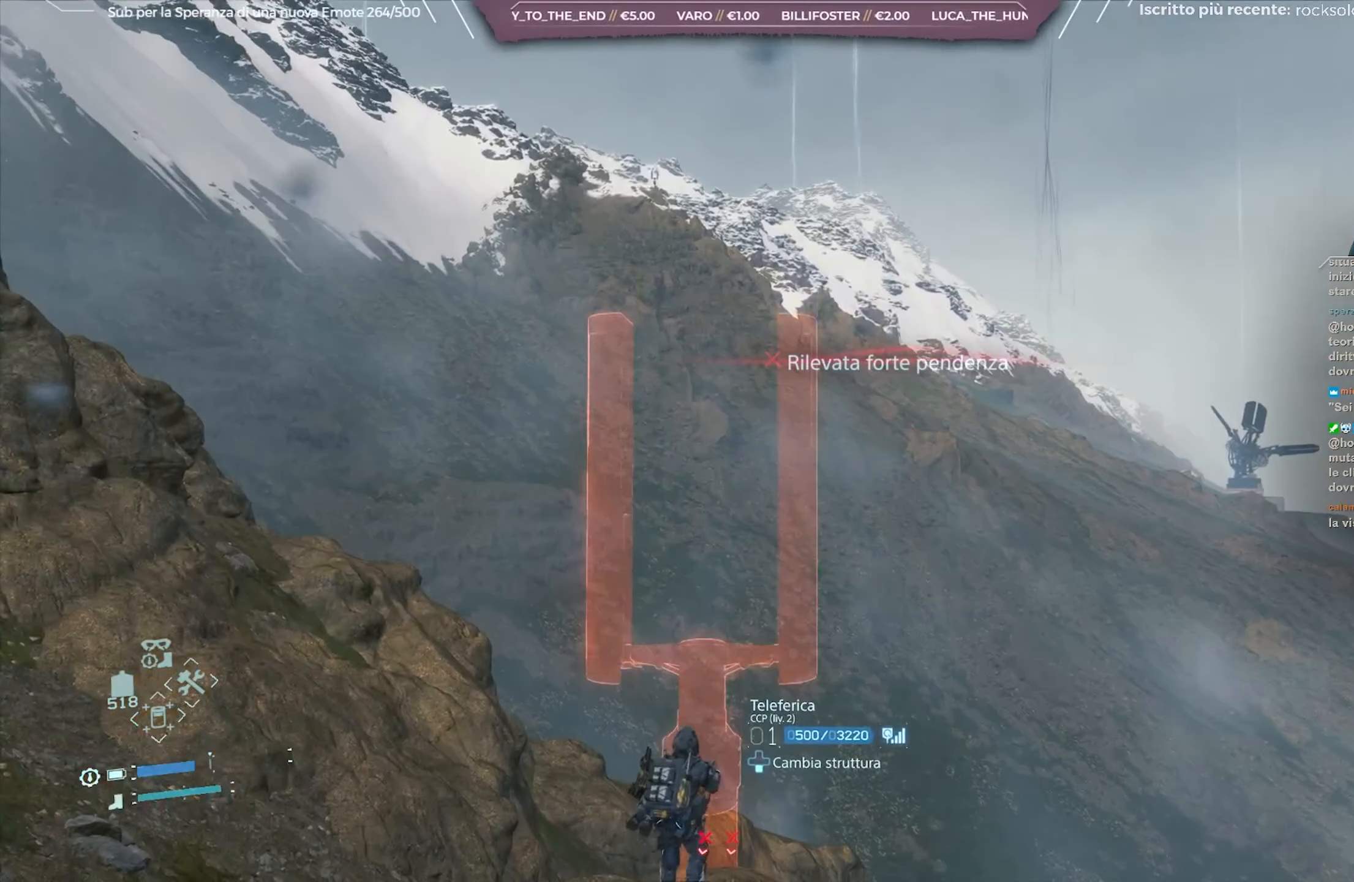
{"buttons": ["L2"], "left_stick": "down", "right_stick": "center", "events": []}
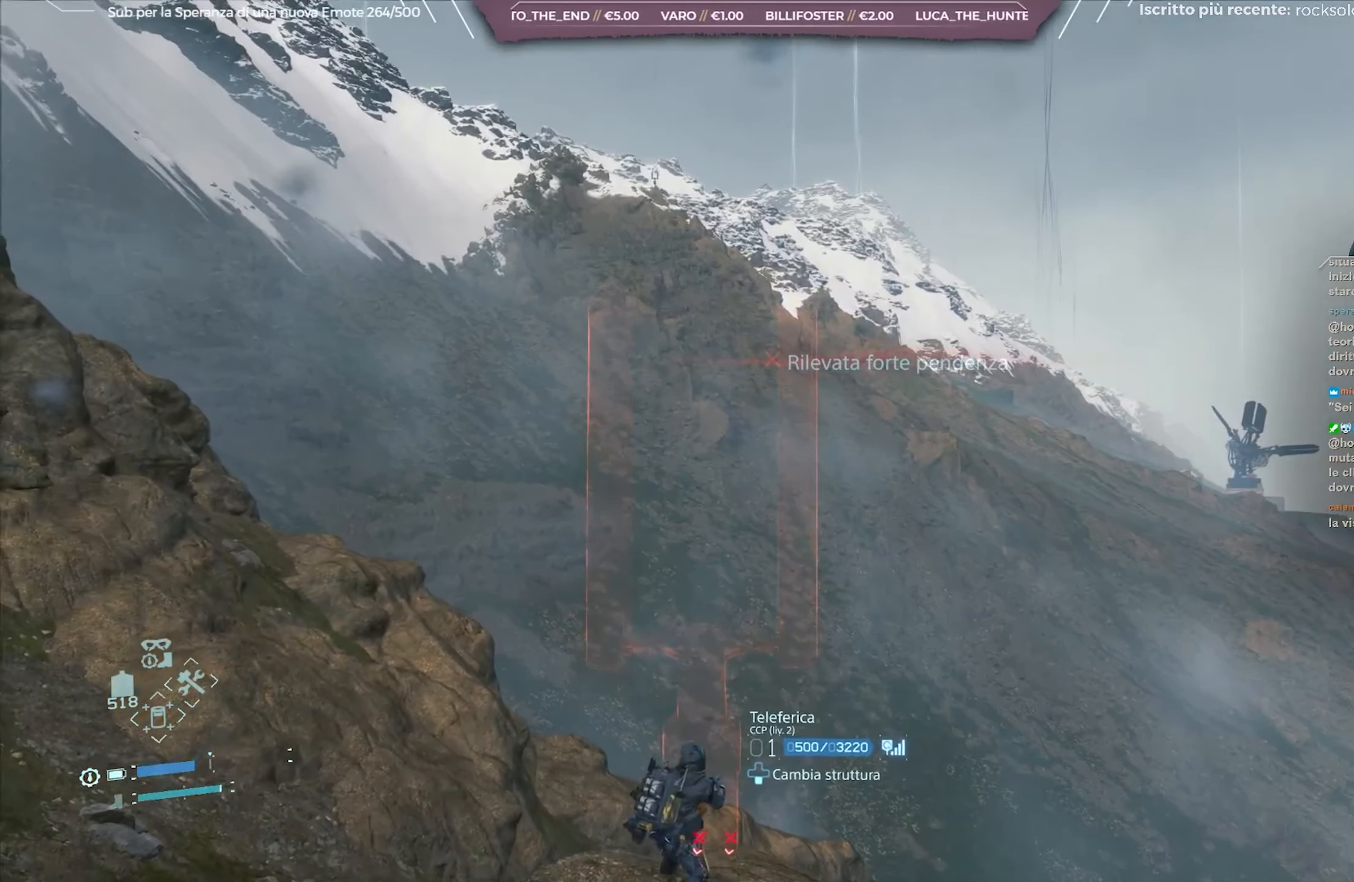
{"buttons": ["L2"], "left_stick": "center", "right_stick": "right", "events": [[150, "left_stick", "center"], [467, "right_stick", "right"]]}
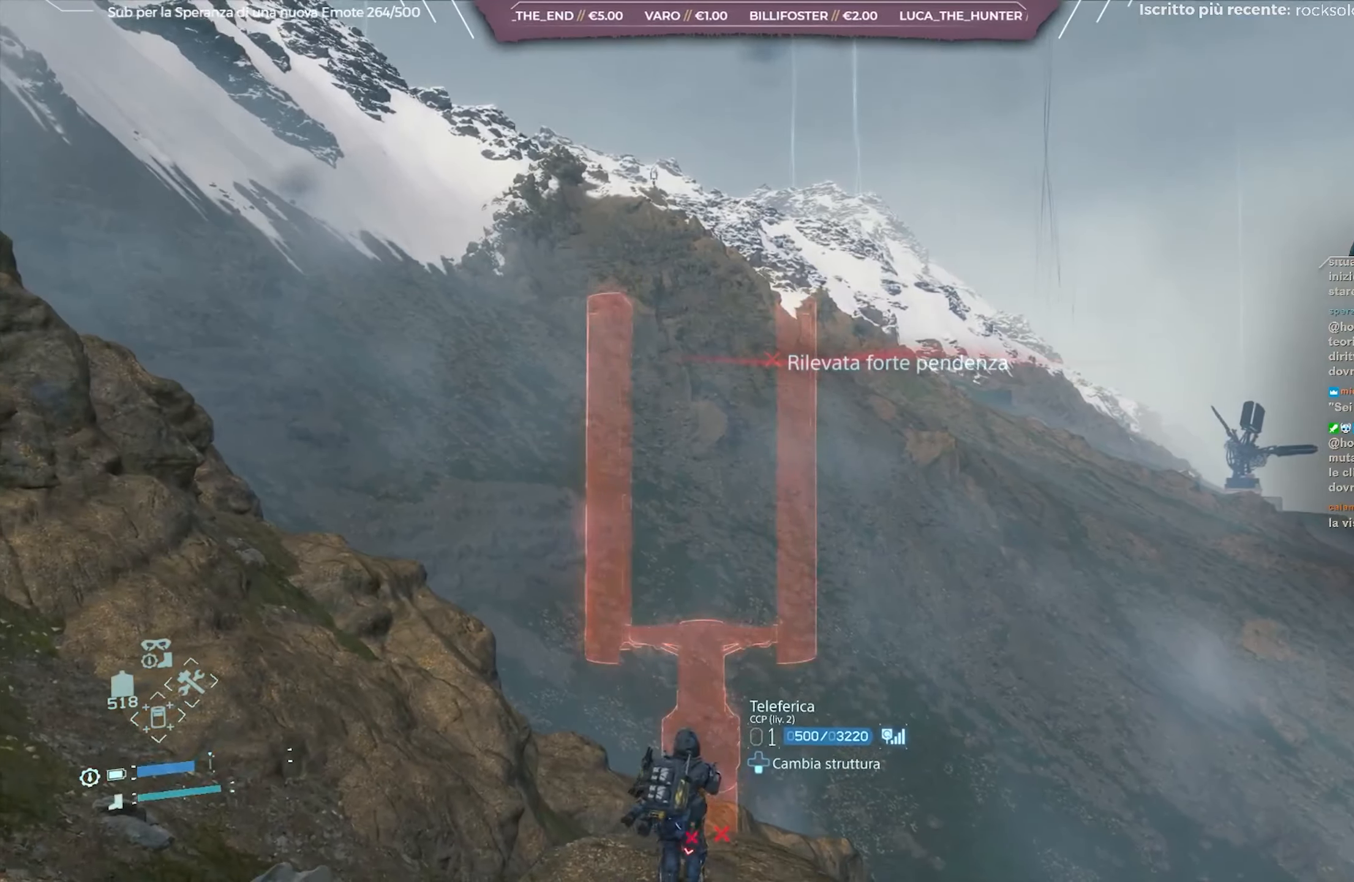
{"buttons": ["L2"], "left_stick": "left", "right_stick": "down-right", "events": [[167, "right_stick", "down-right"], [250, "left_stick", "down"], [417, "left_stick", "left"]]}
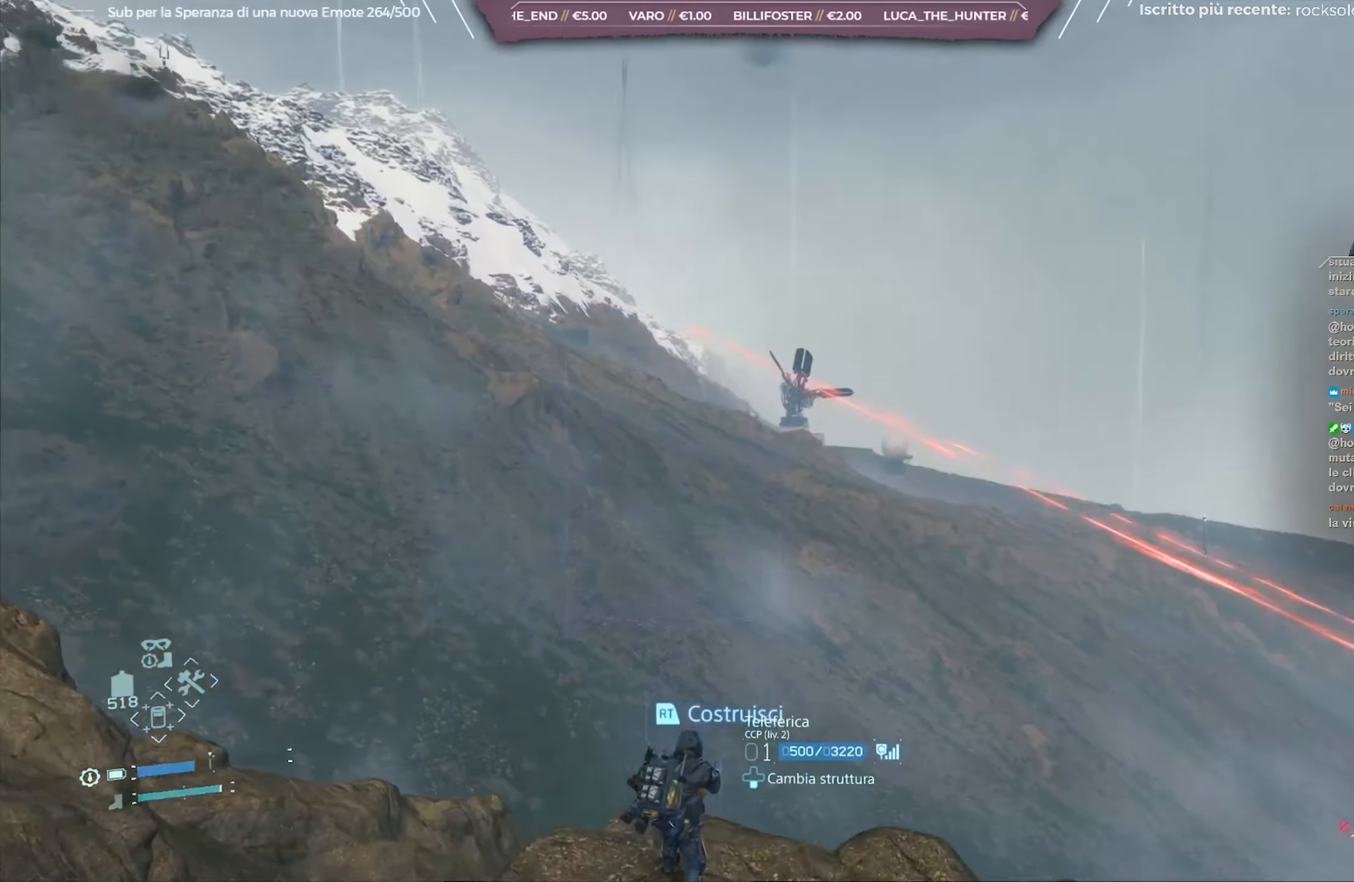
{"buttons": ["L2"], "left_stick": "left", "right_stick": "down-right", "events": [[117, "left_stick", "center"], [450, "left_stick", "left"]]}
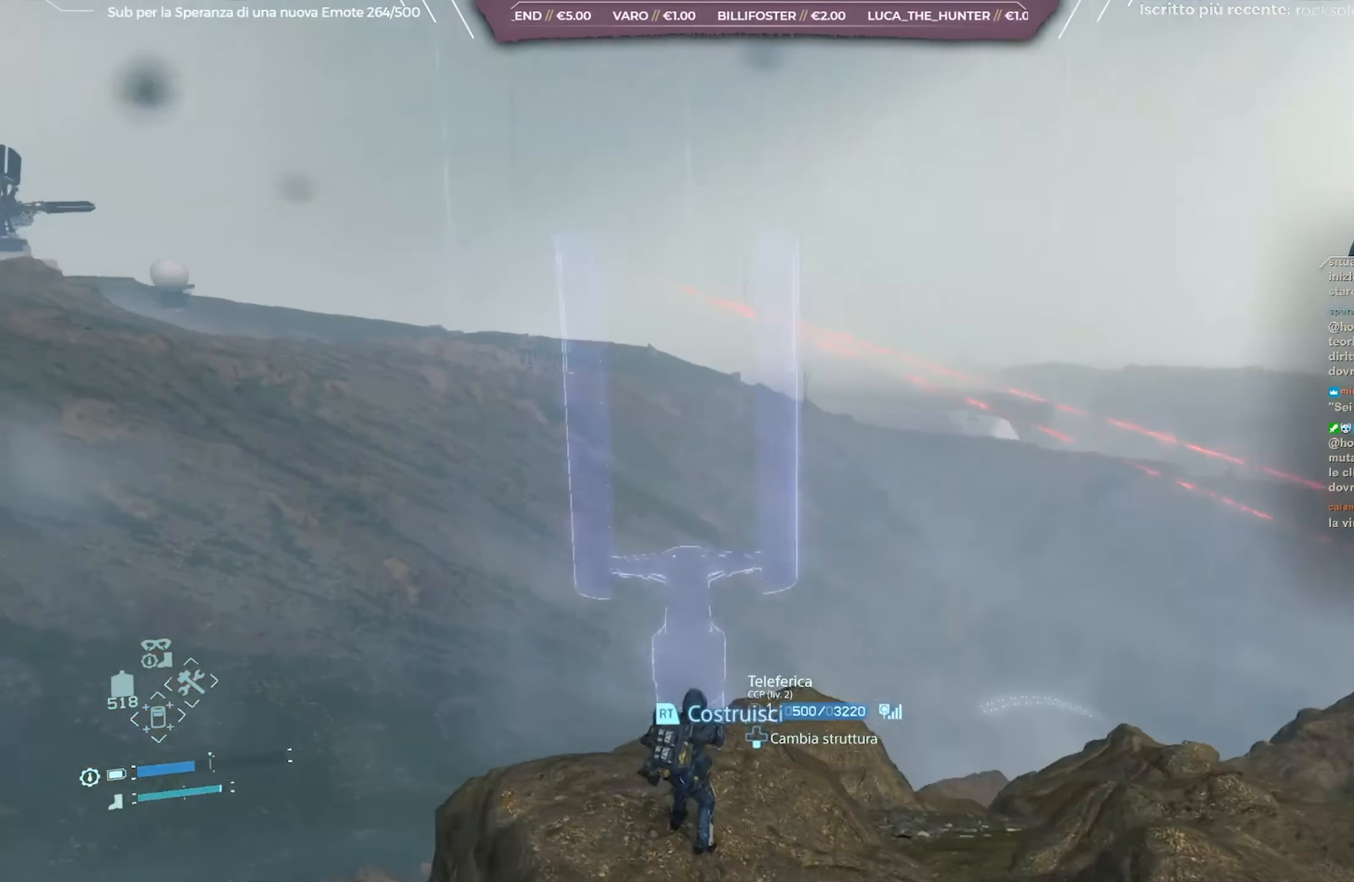
{"buttons": ["L2"], "left_stick": "center", "right_stick": "down-right", "events": [[433, "left_stick", "center"]]}
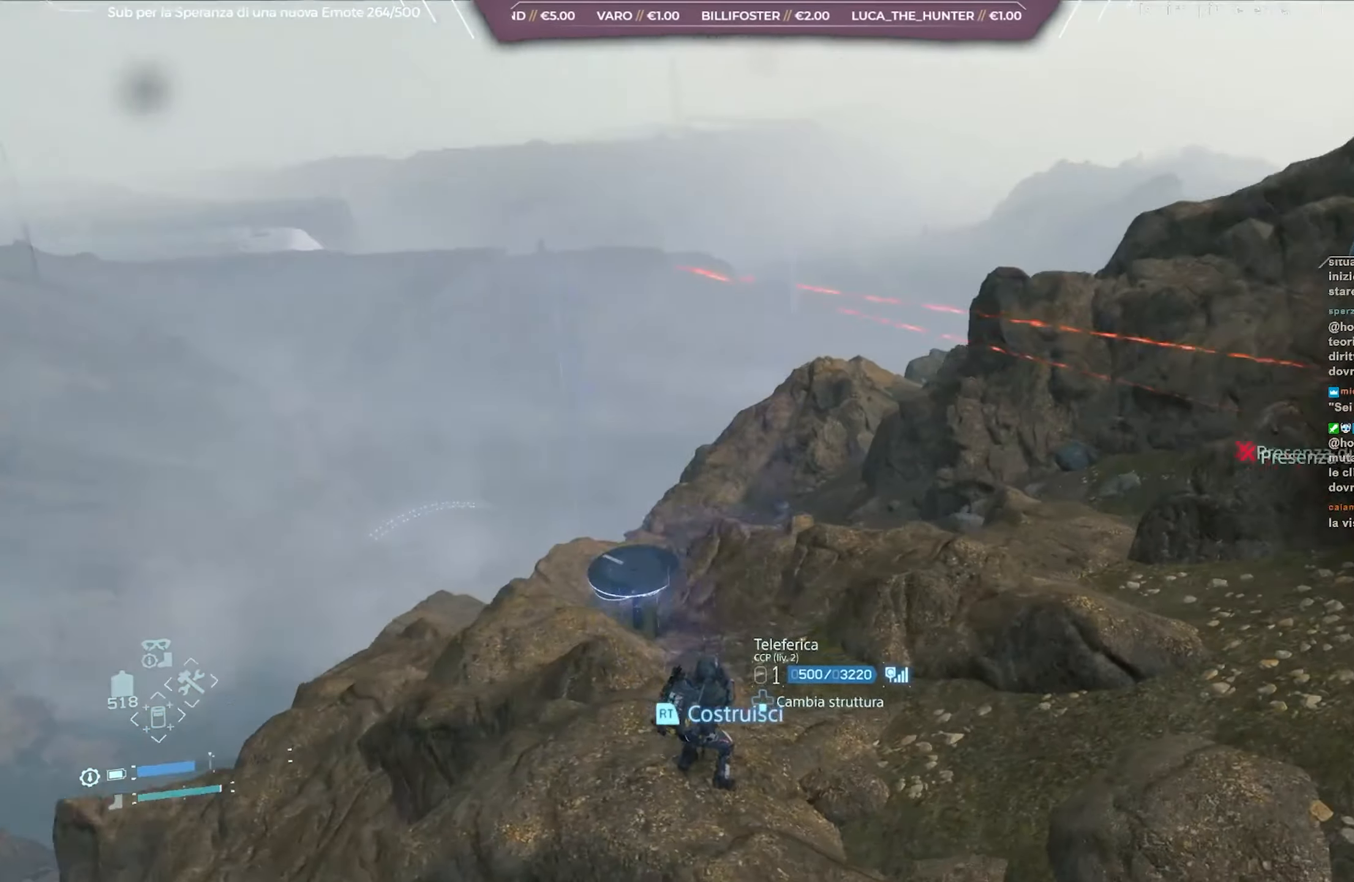
{"buttons": ["L2"], "left_stick": "center", "right_stick": "center", "events": [[233, "left_stick", "left"], [317, "right_stick", "center"], [383, "left_stick", "center"]]}
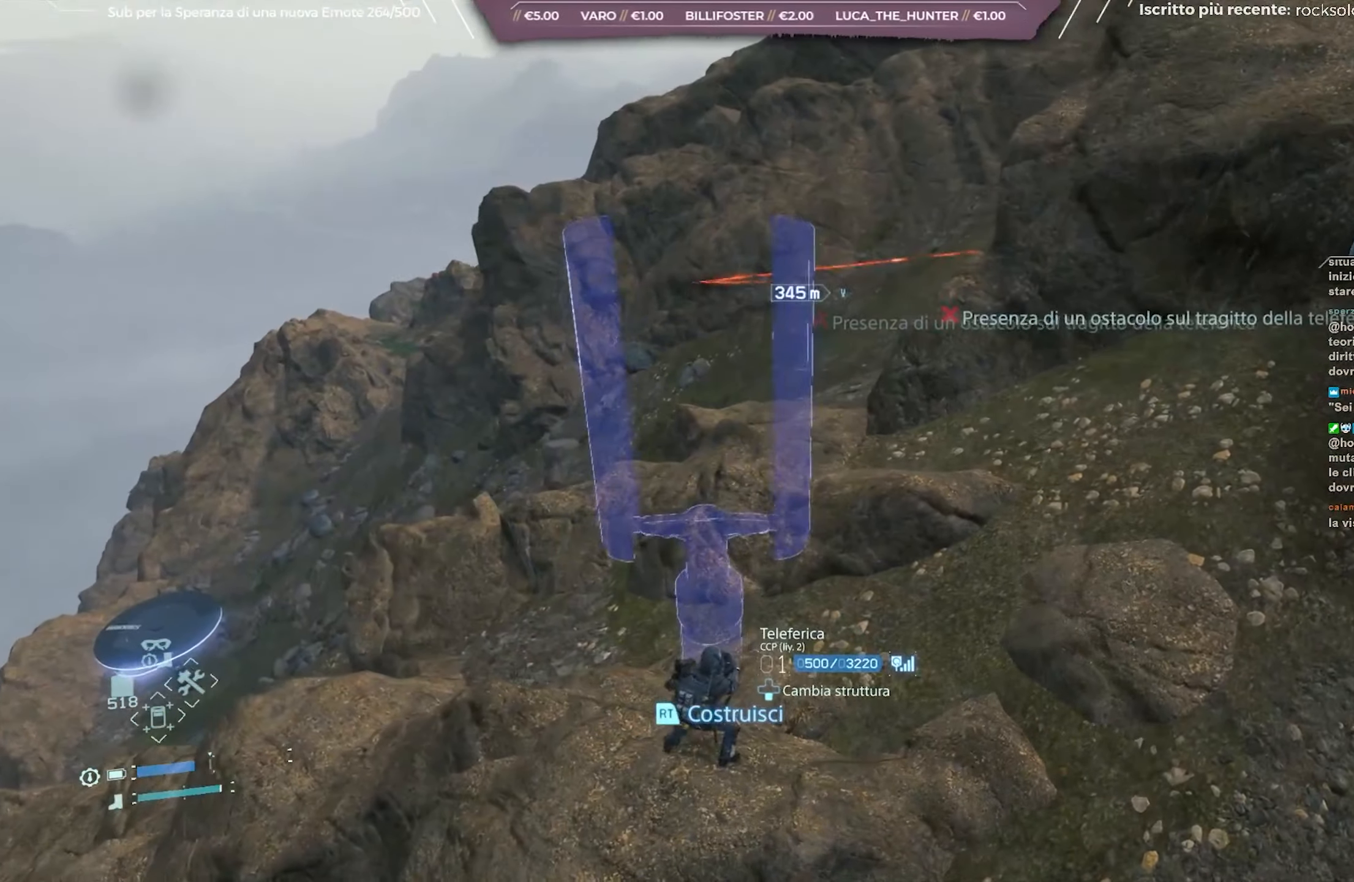
{"buttons": ["L2"], "left_stick": "center", "right_stick": "up-right", "events": [[150, "right_stick", "up-right"]]}
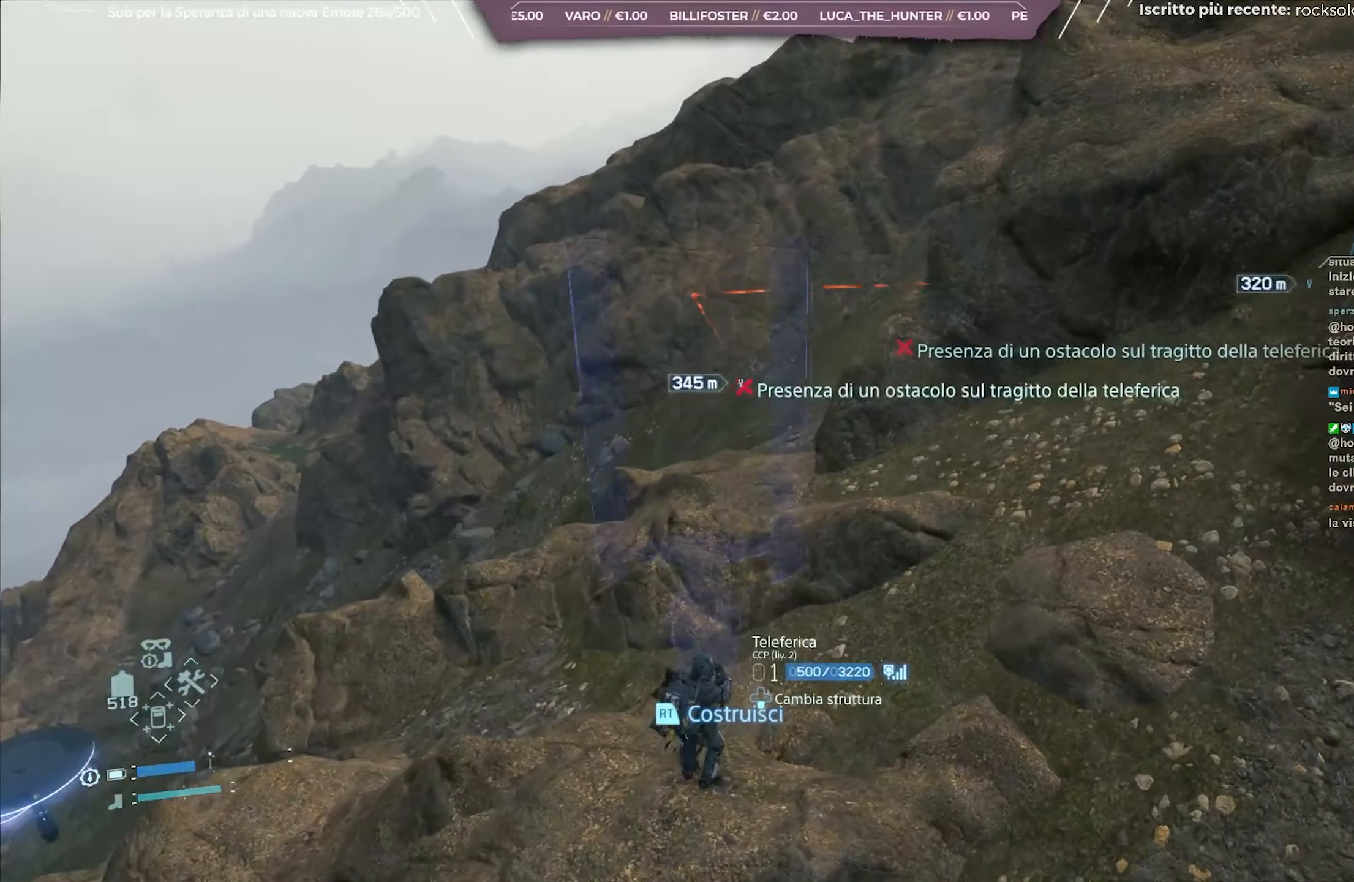
{"buttons": ["L2"], "left_stick": "center", "right_stick": "up", "events": [[217, "right_stick", "center"], [417, "right_stick", "up"]]}
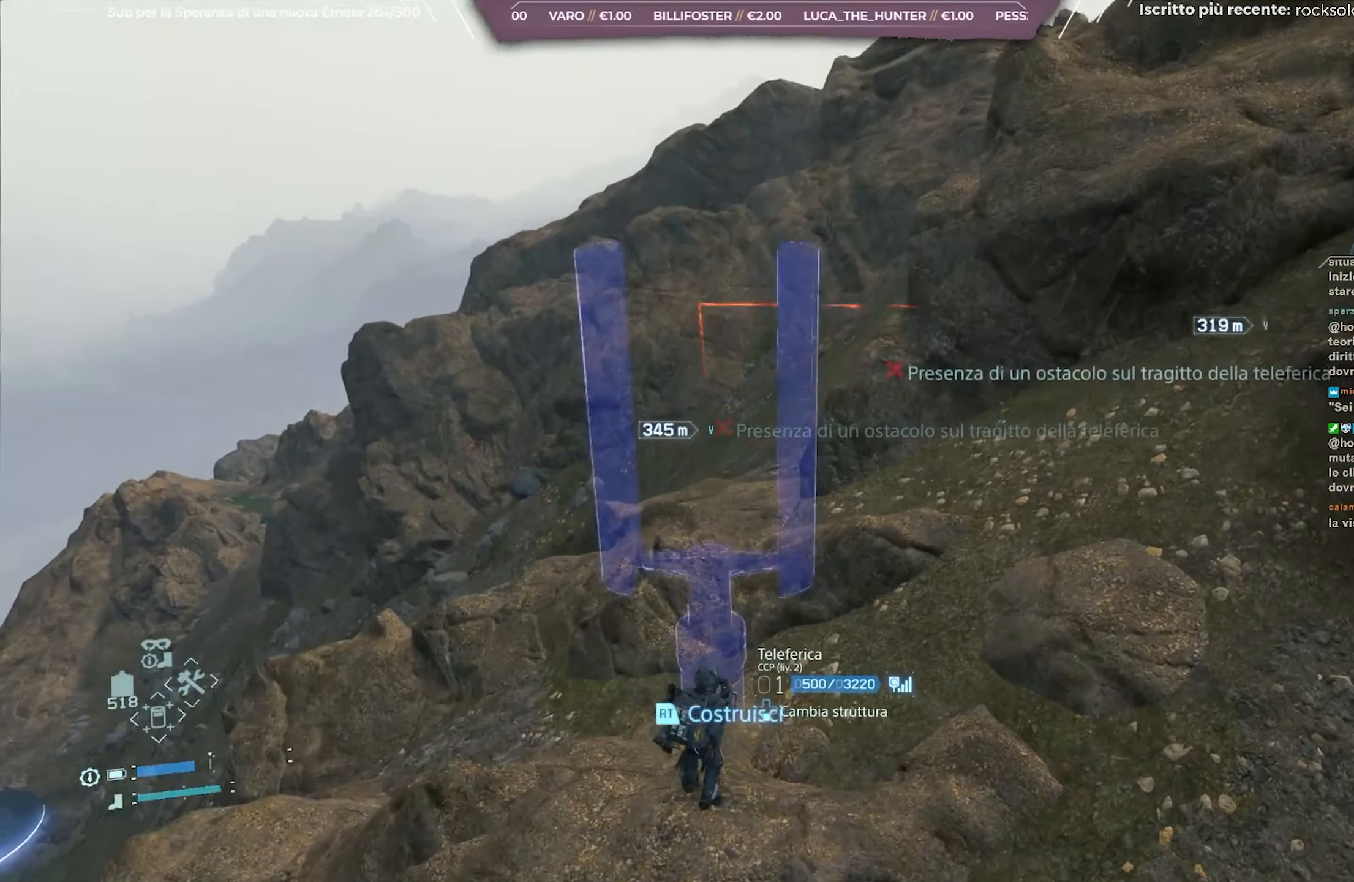
{"buttons": [], "left_stick": "center", "right_stick": "center", "events": [[50, "L2", "up"], [167, "right_stick", "center"], [283, "DPAD_RIGHT", "down"], [383, "DPAD_RIGHT", "up"]]}
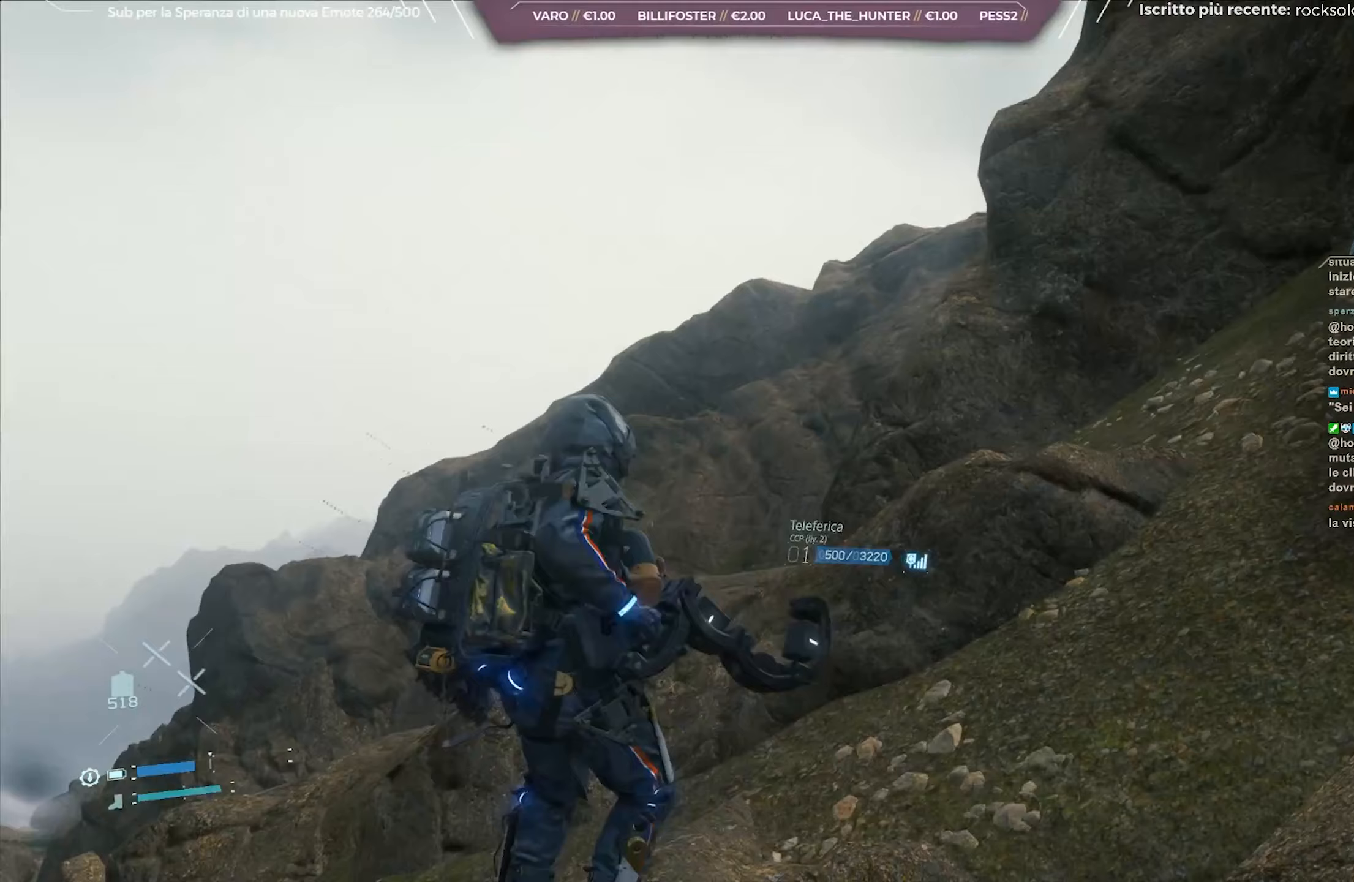
{"buttons": [], "left_stick": "up", "right_stick": "center", "events": [[67, "left_stick", "up"], [100, "right_stick", "down-right"], [317, "right_stick", "center"], [333, "L3", "down"], [483, "L3", "up"]]}
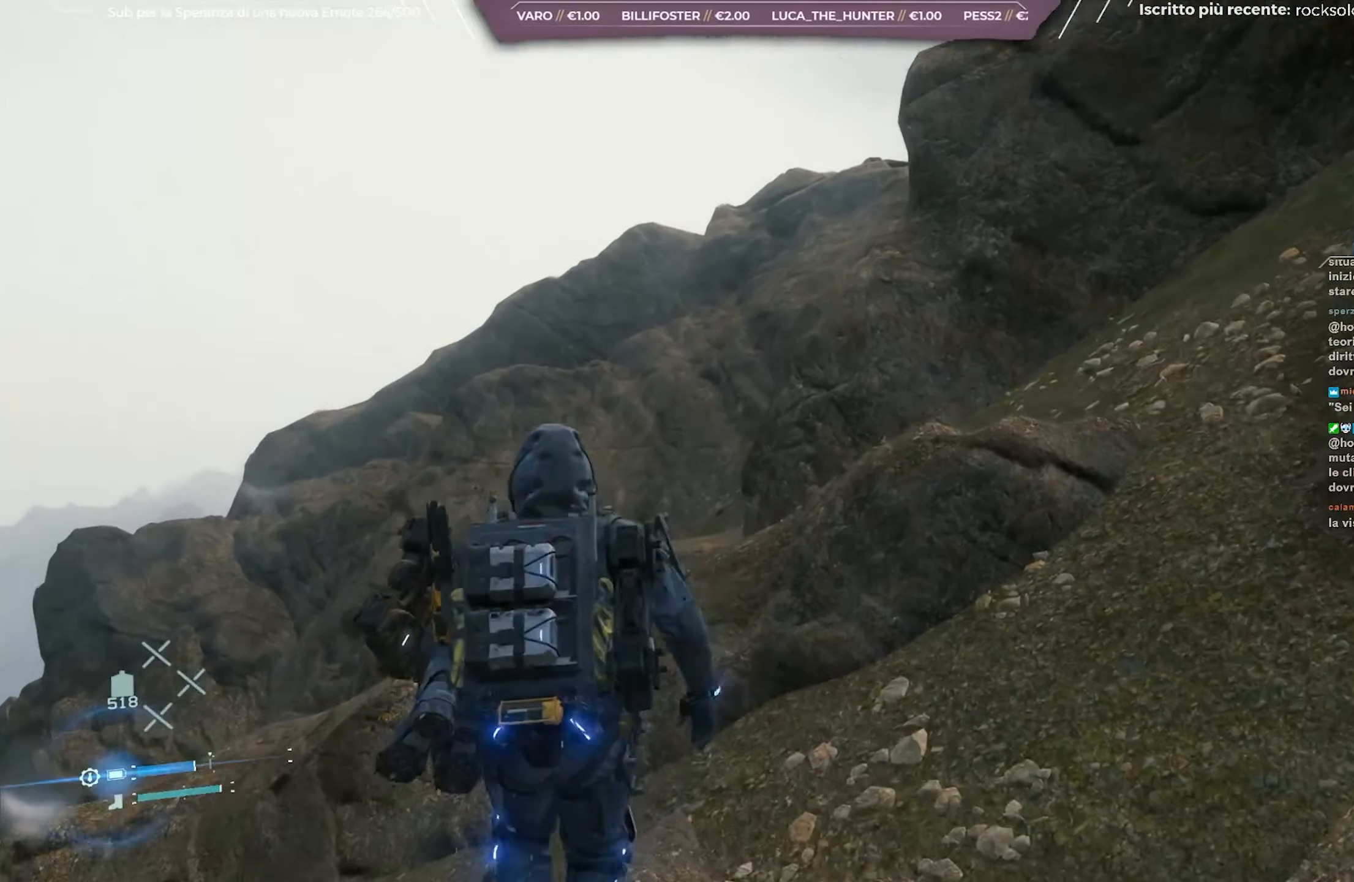
{"buttons": [], "left_stick": "up", "right_stick": "center", "events": [[67, "A", "down"], [167, "A", "up"], [250, "A", "down"], [333, "A", "up"]]}
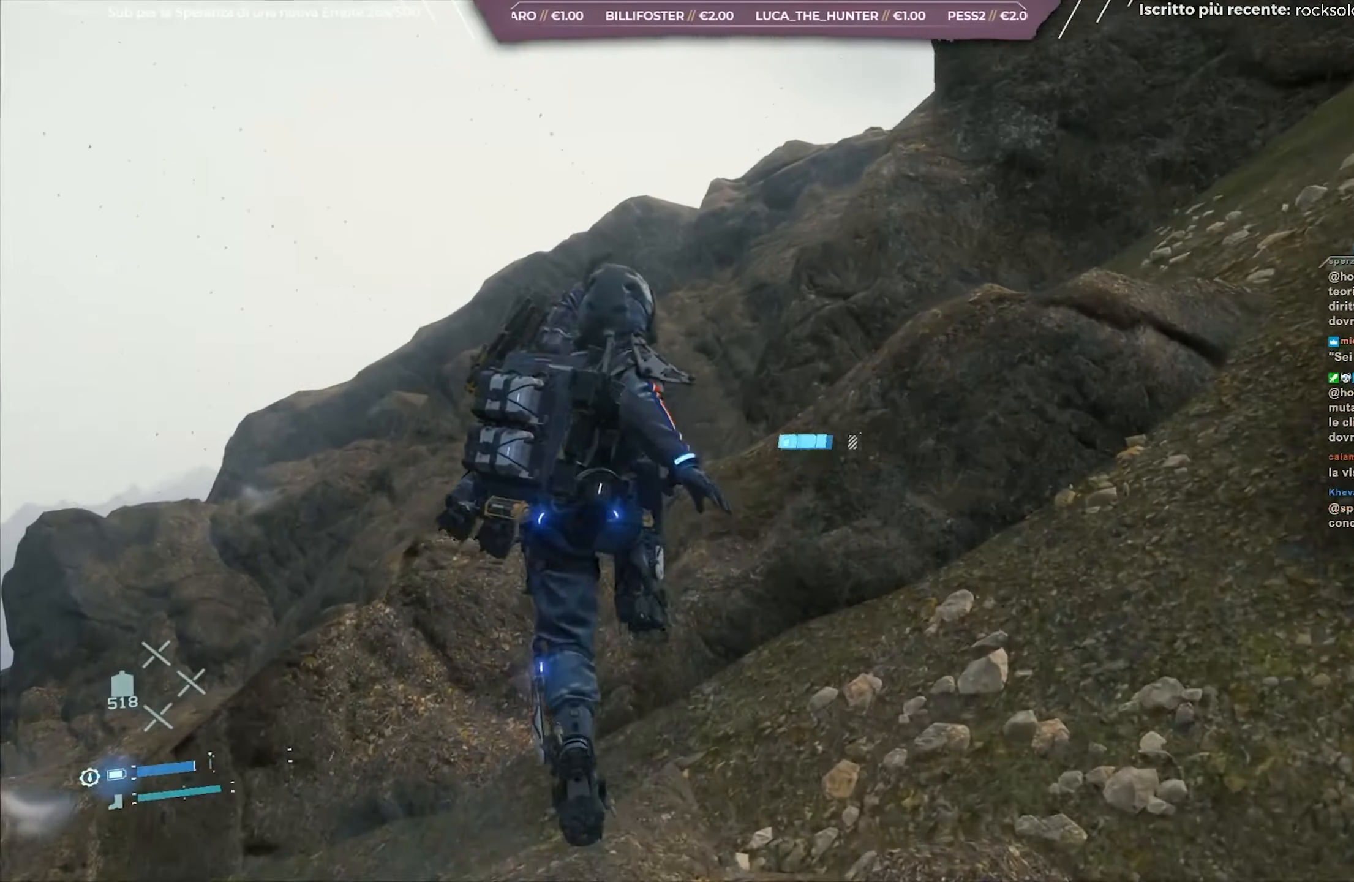
{"buttons": [], "left_stick": "up", "right_stick": "down-right", "events": [[67, "right_stick", "down"], [150, "right_stick", "down-right"], [267, "right_stick", "center"], [483, "right_stick", "down-right"]]}
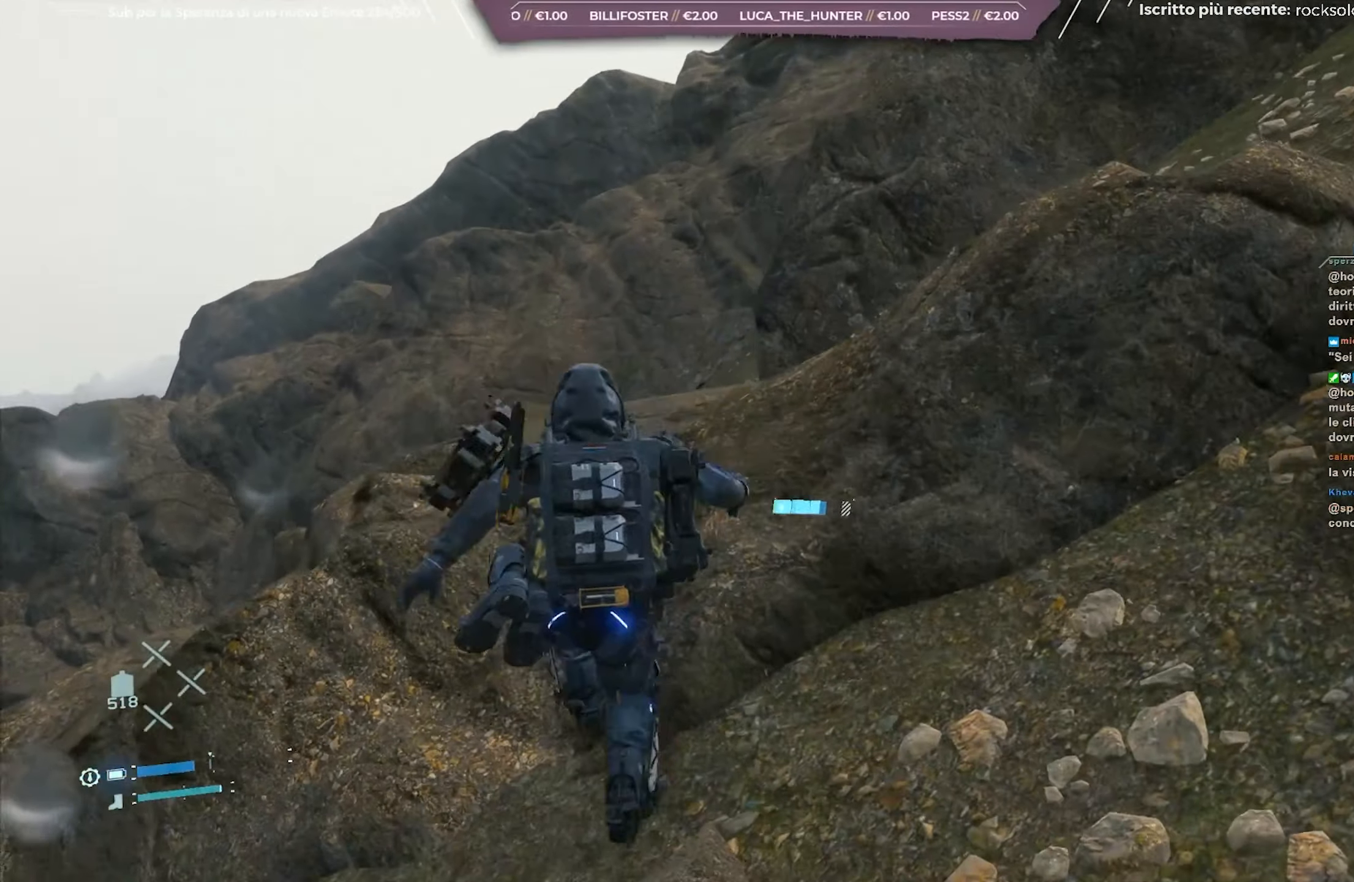
{"buttons": ["A"], "left_stick": "up", "right_stick": "center", "events": [[100, "right_stick", "center"], [233, "A", "down"]]}
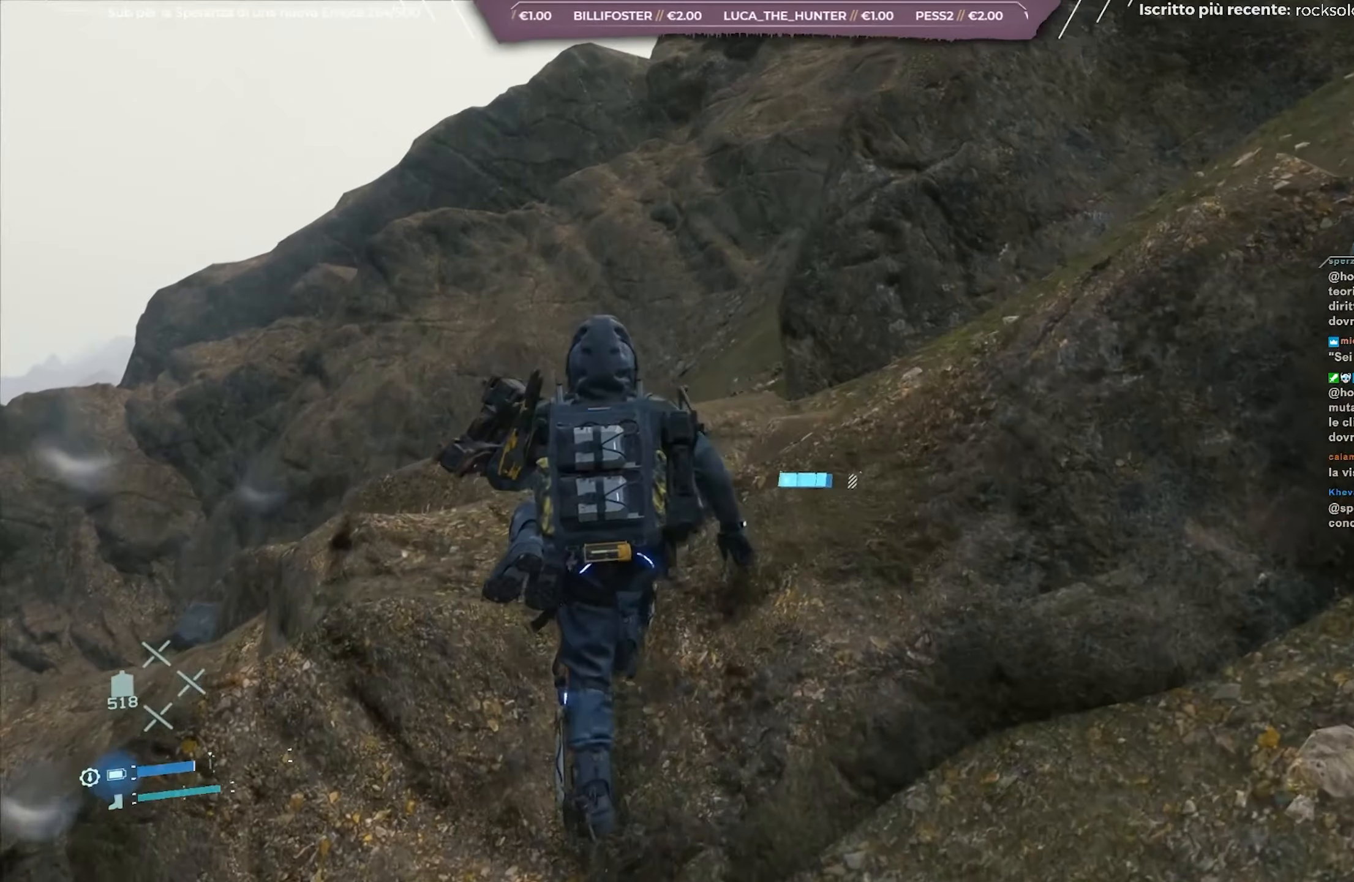
{"buttons": [], "left_stick": "up", "right_stick": "center", "events": [[33, "A", "up"], [283, "right_stick", "right"], [467, "right_stick", "center"]]}
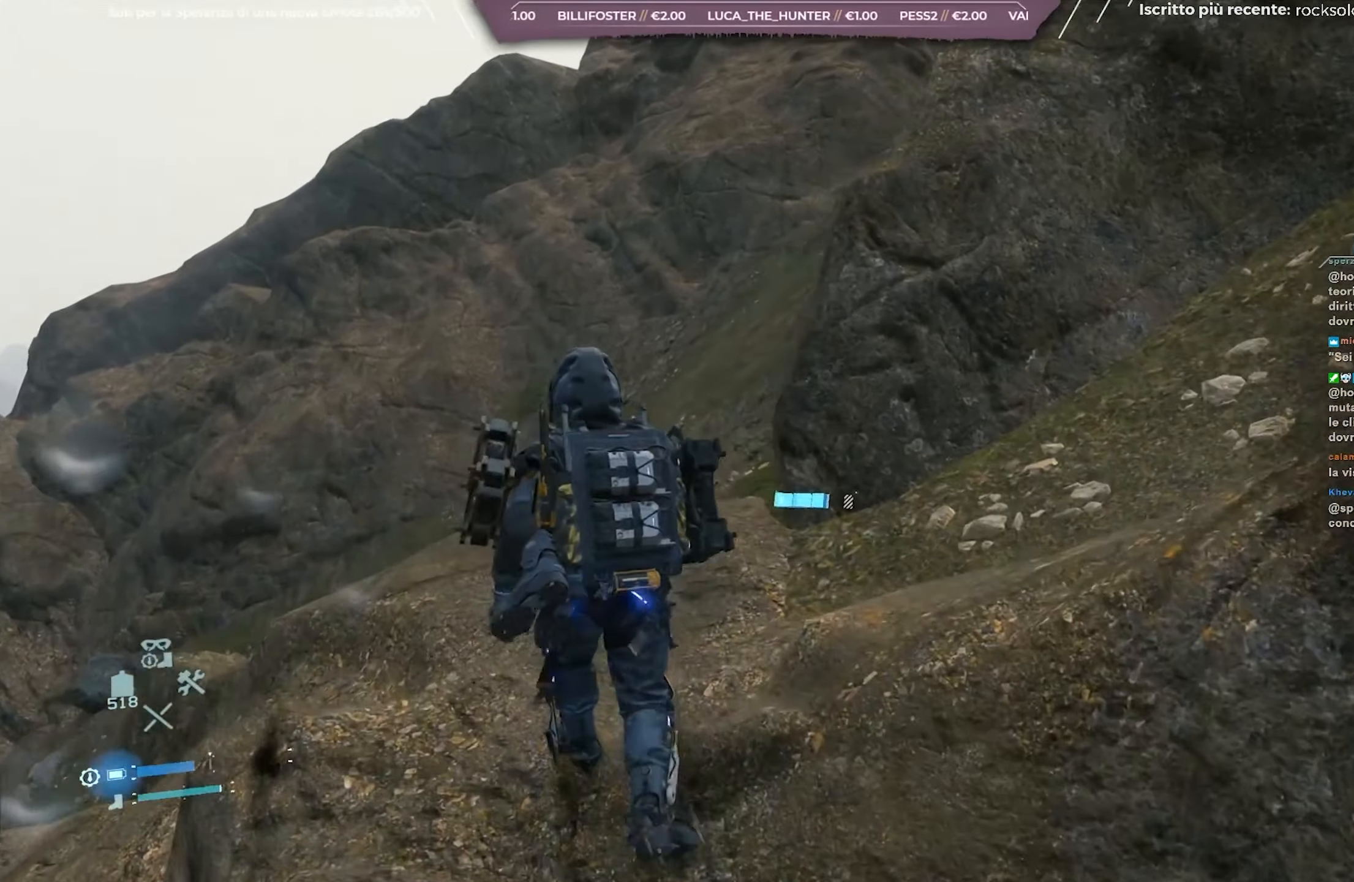
{"buttons": [], "left_stick": "up", "right_stick": "up-right", "events": [[83, "right_stick", "up-right"], [233, "L3", "down"], [267, "right_stick", "center"], [383, "L3", "up"], [450, "right_stick", "up-right"]]}
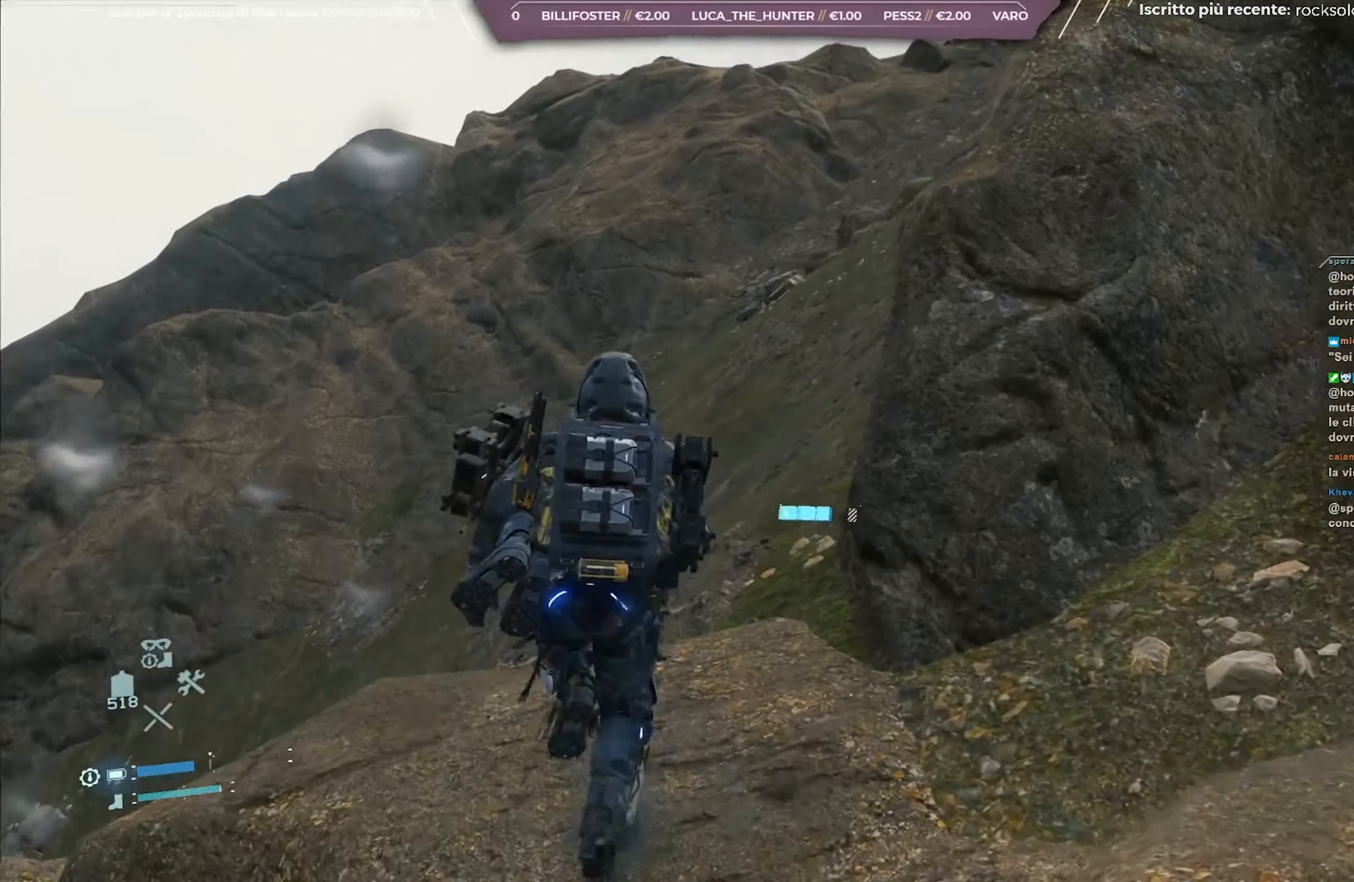
{"buttons": [], "left_stick": "up", "right_stick": "right", "events": [[217, "right_stick", "center"], [383, "right_stick", "right"]]}
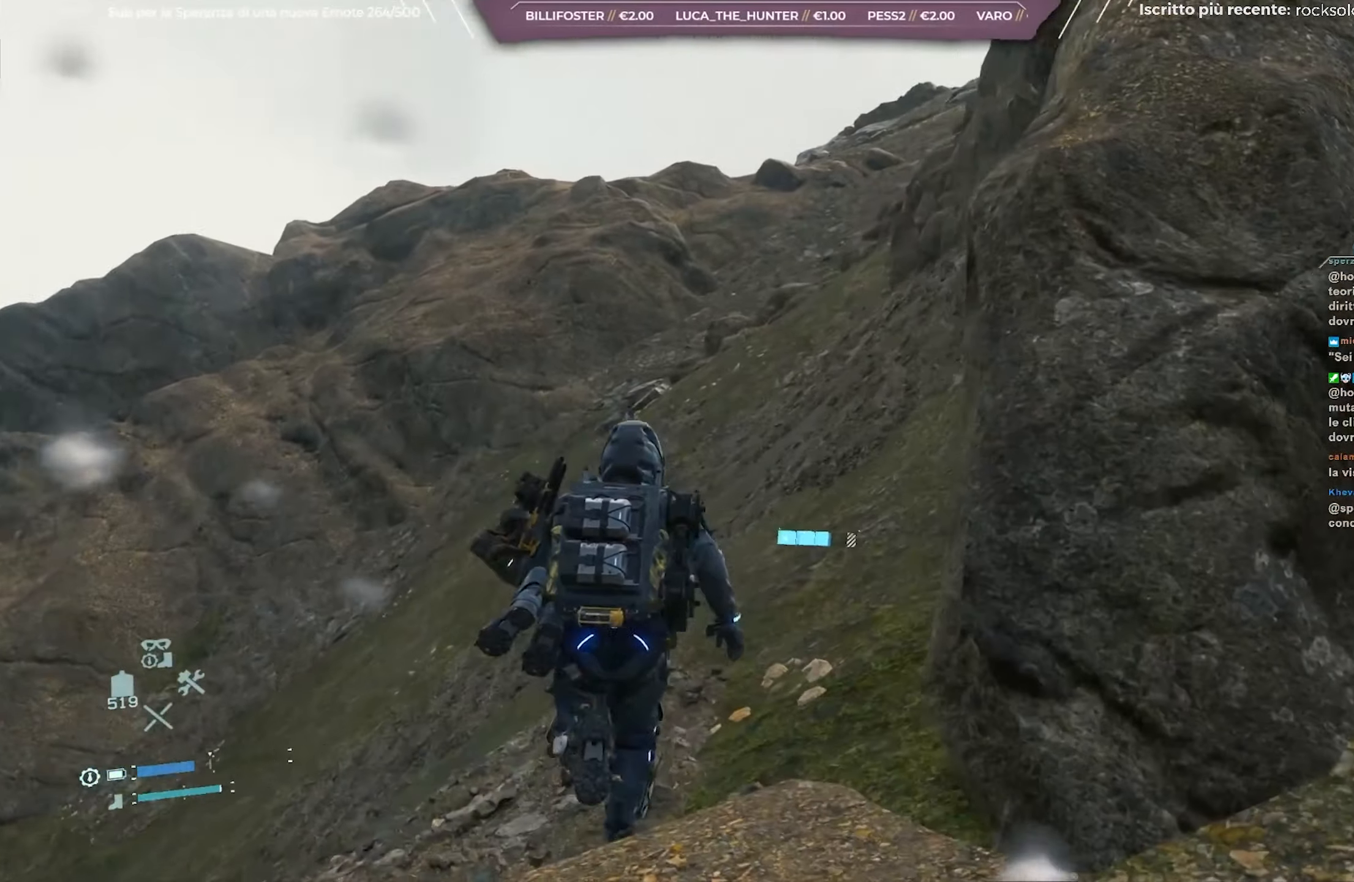
{"buttons": [], "left_stick": "up", "right_stick": "center", "events": [[100, "L3", "down"], [100, "right_stick", "center"], [250, "L3", "up"]]}
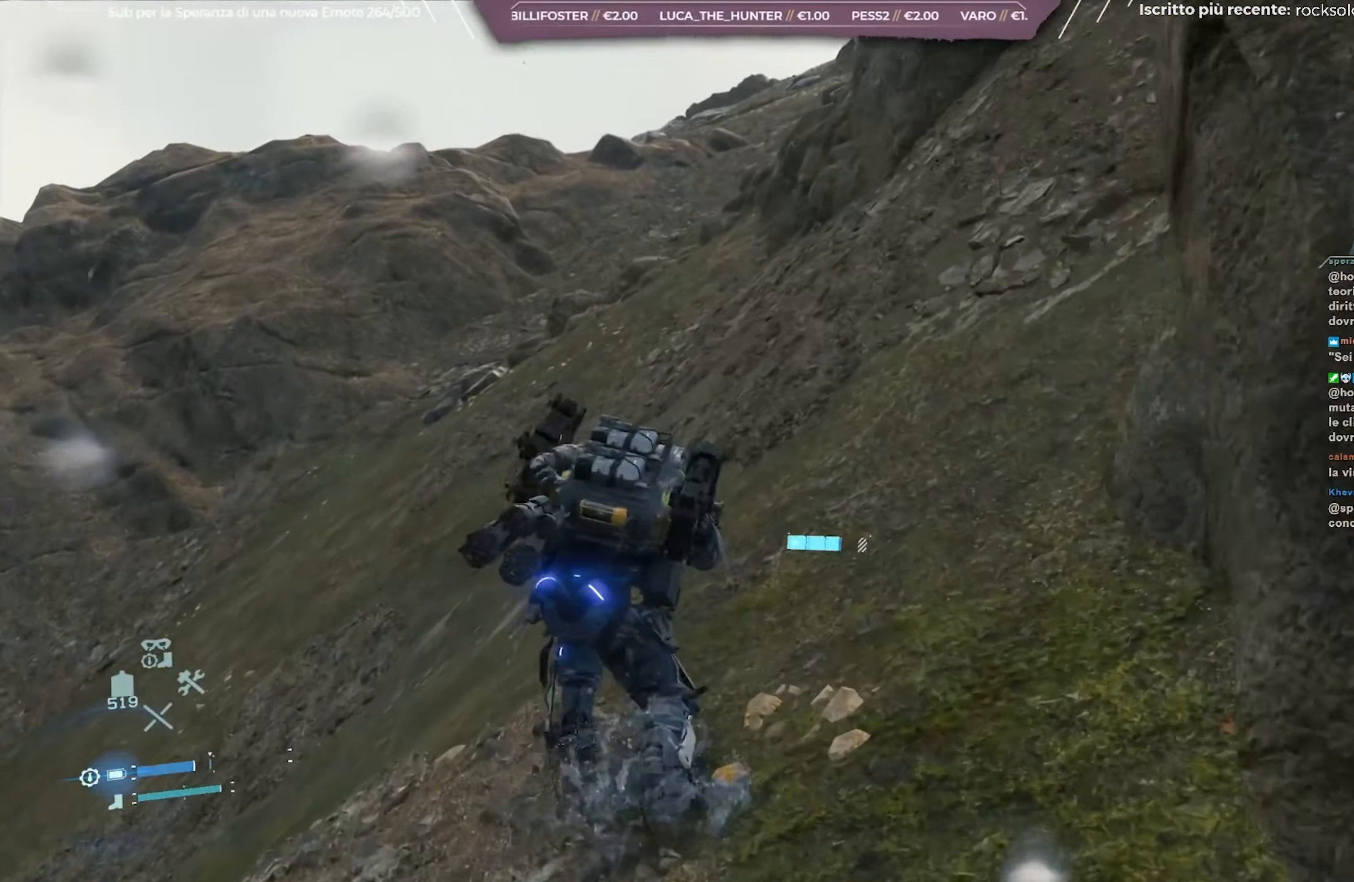
{"buttons": [], "left_stick": "up", "right_stick": "center", "events": [[183, "right_stick", "up-left"], [383, "right_stick", "center"]]}
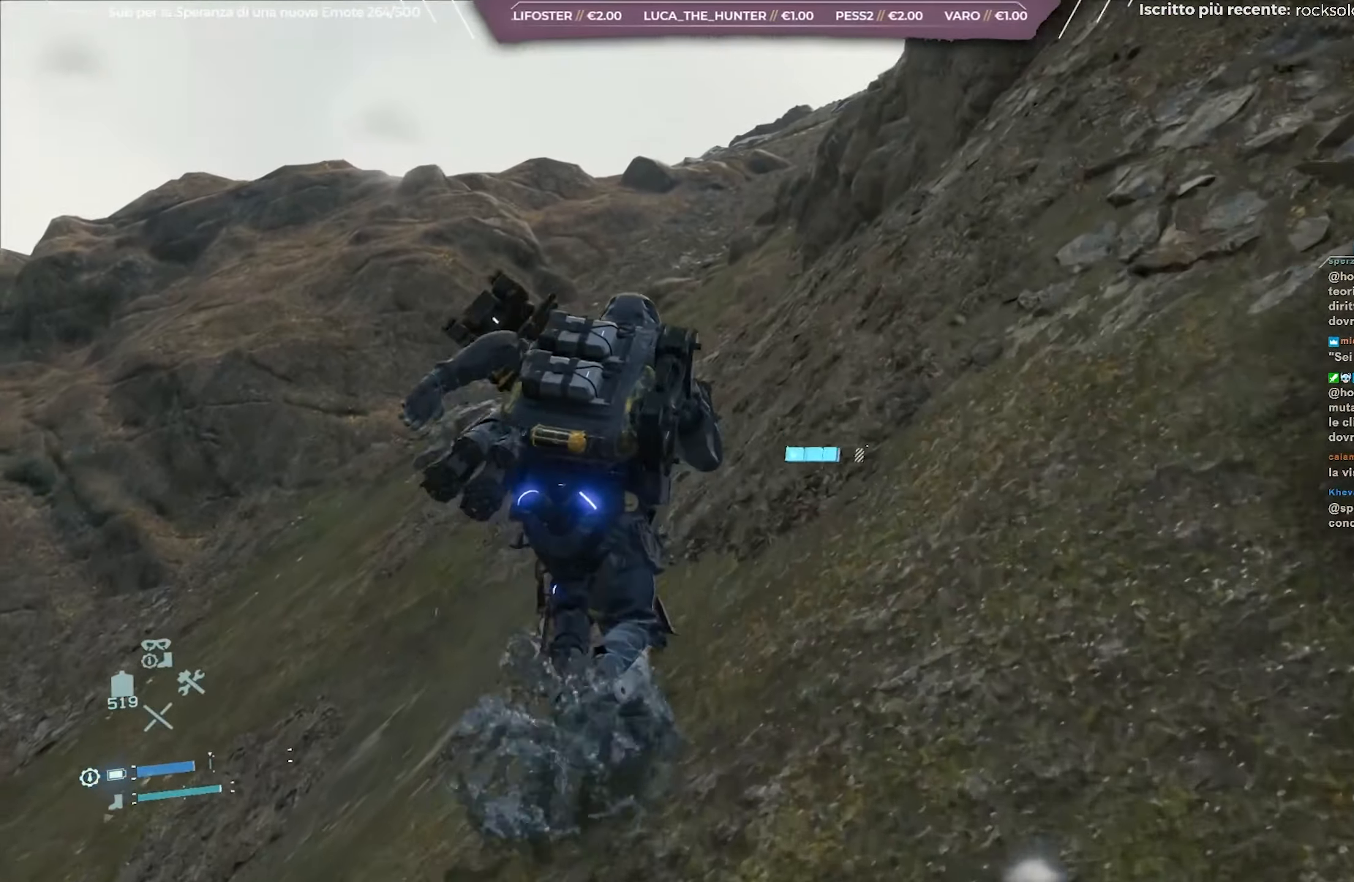
{"buttons": [], "left_stick": "up", "right_stick": "center", "events": [[267, "right_stick", "left"], [450, "right_stick", "center"]]}
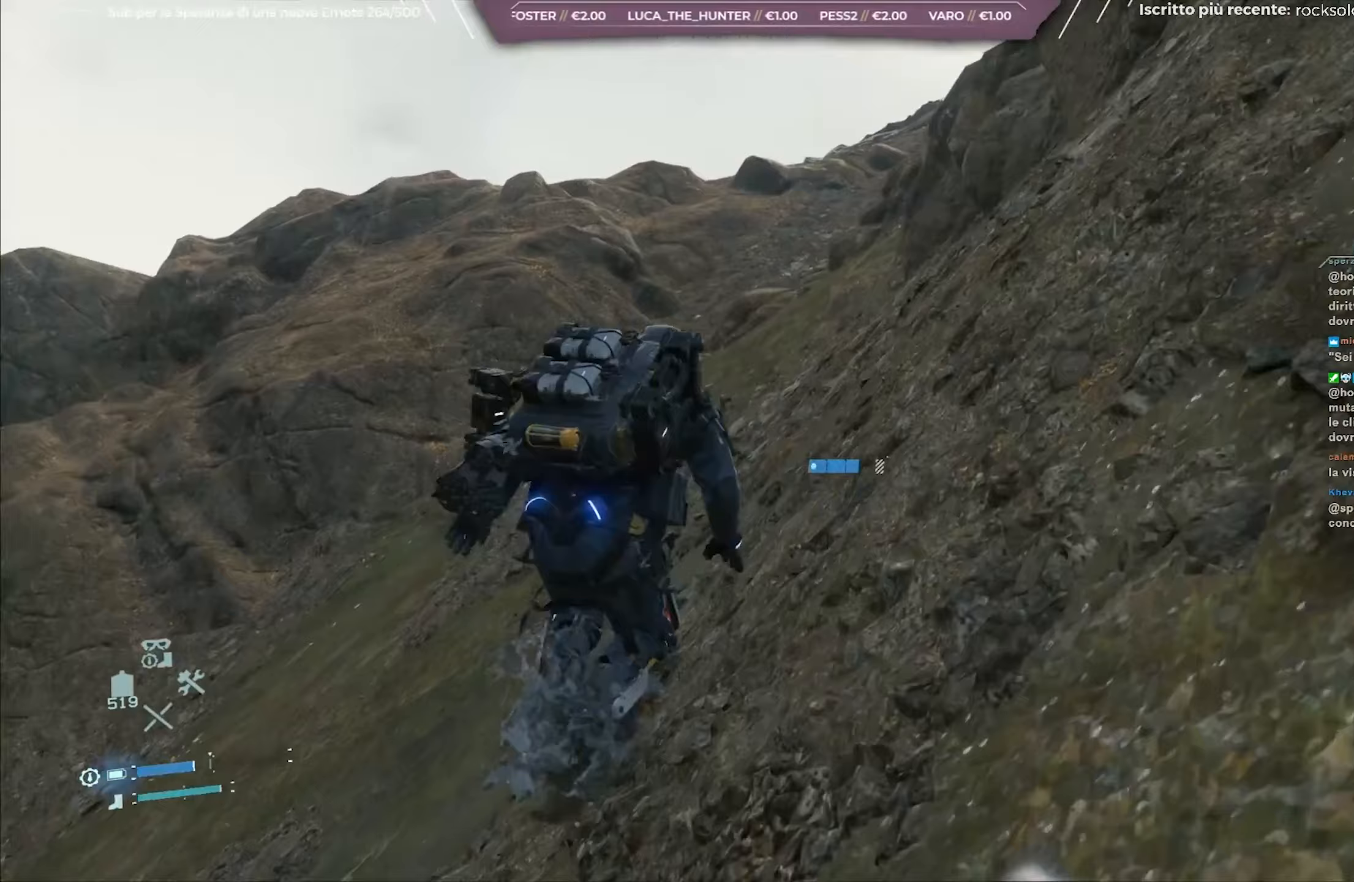
{"buttons": [], "left_stick": "up", "right_stick": "center", "events": [[333, "right_stick", "left"], [500, "right_stick", "center"]]}
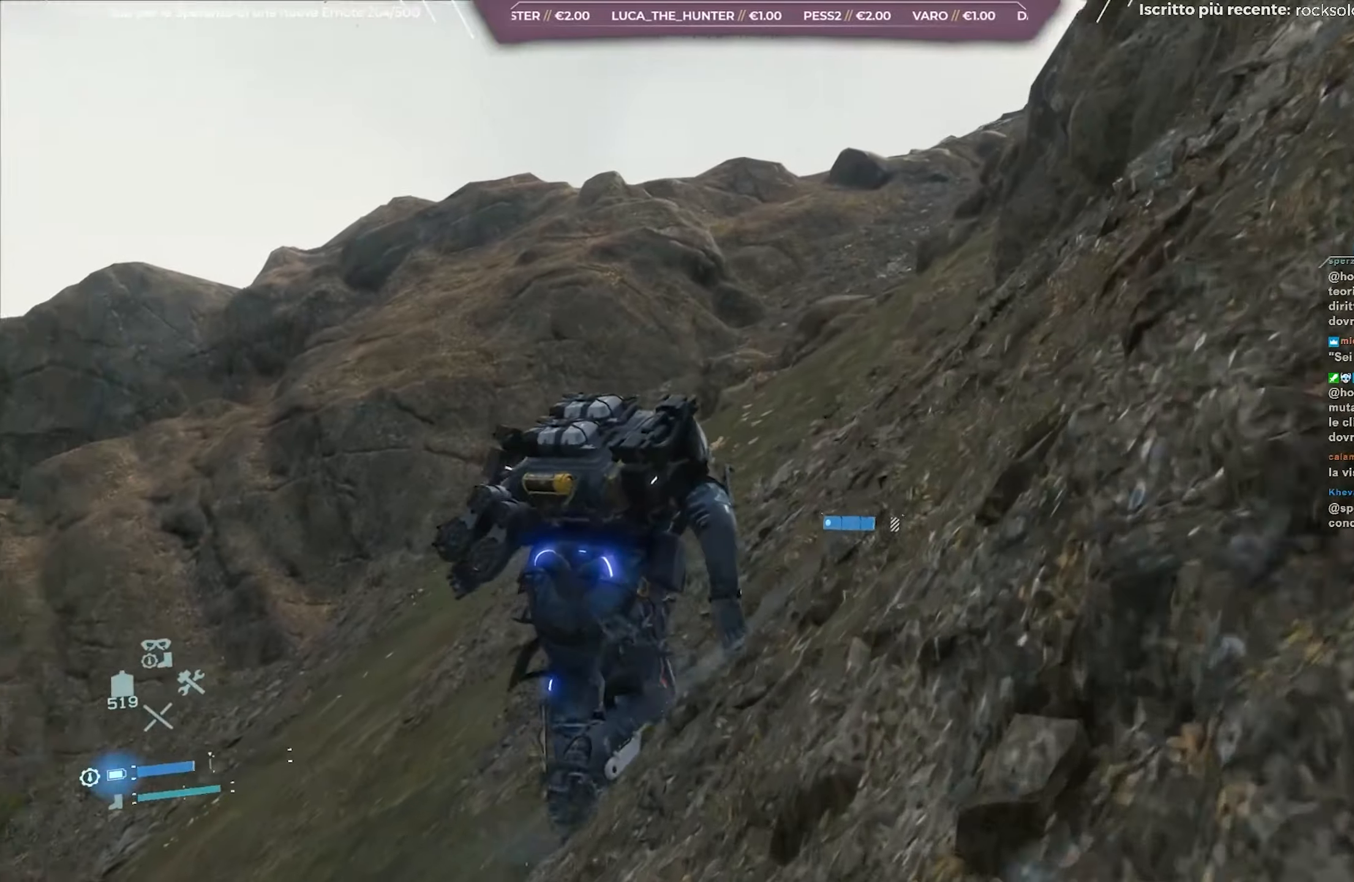
{"buttons": [], "left_stick": "up", "right_stick": "left", "events": [[333, "right_stick", "left"]]}
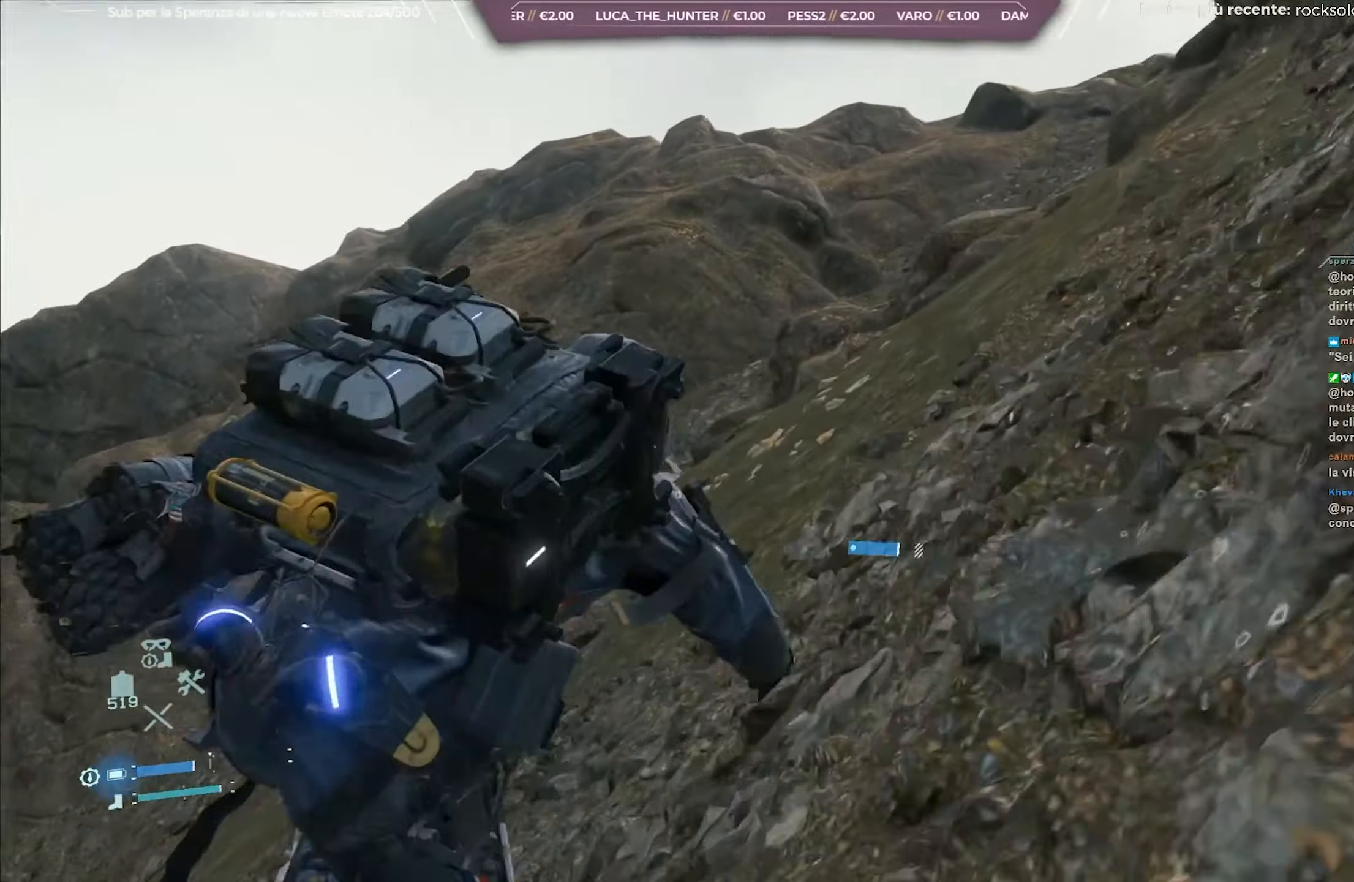
{"buttons": [], "left_stick": "up", "right_stick": "center", "events": [[17, "right_stick", "center"]]}
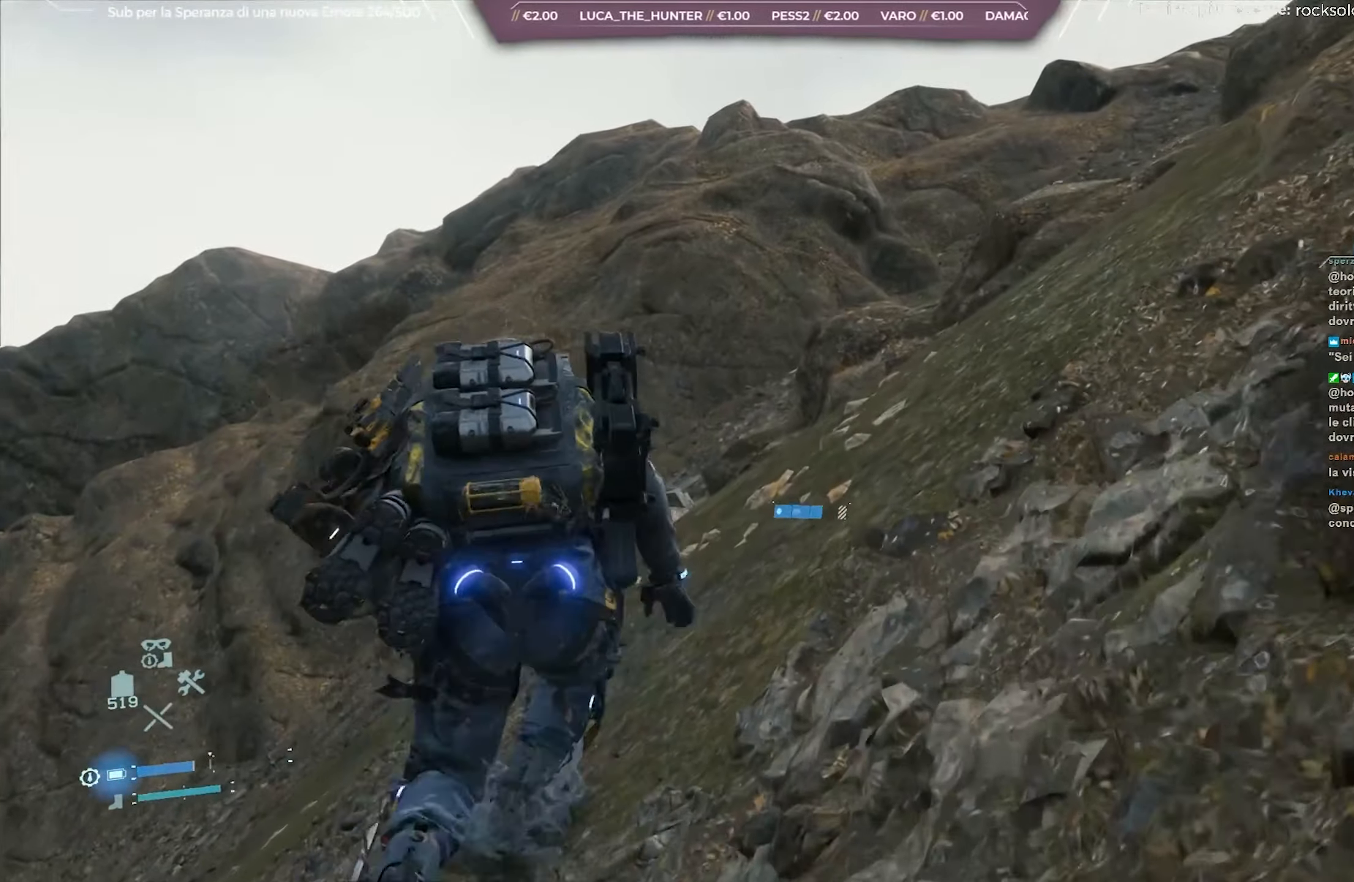
{"buttons": [], "left_stick": "up", "right_stick": "down-left", "events": [[400, "right_stick", "down-left"]]}
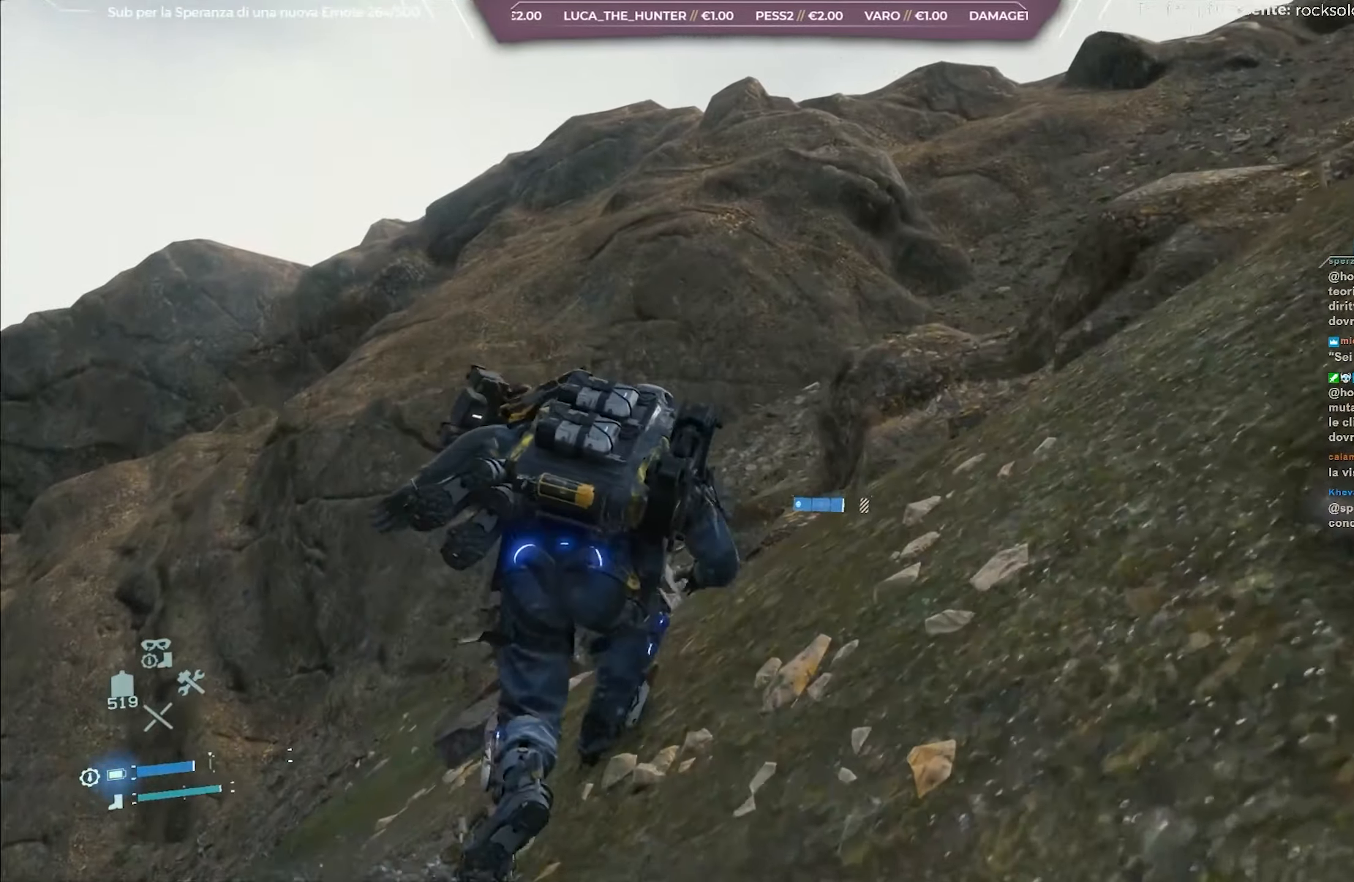
{"buttons": [], "left_stick": "up", "right_stick": "up-right", "events": [[83, "right_stick", "center"], [300, "right_stick", "up-right"]]}
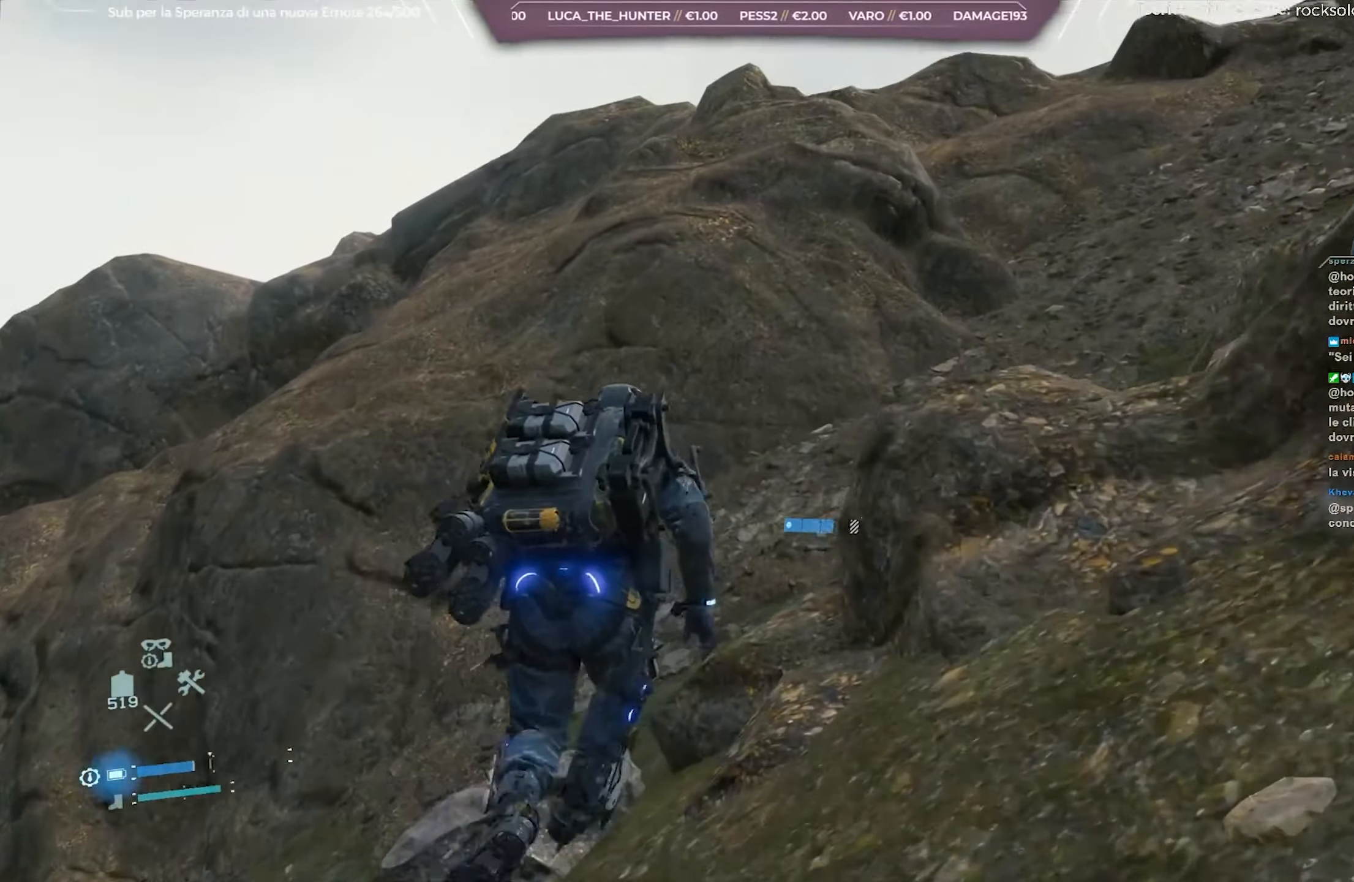
{"buttons": [], "left_stick": "up-right", "right_stick": "right", "events": [[33, "right_stick", "center"], [350, "left_stick", "up-right"], [383, "right_stick", "right"]]}
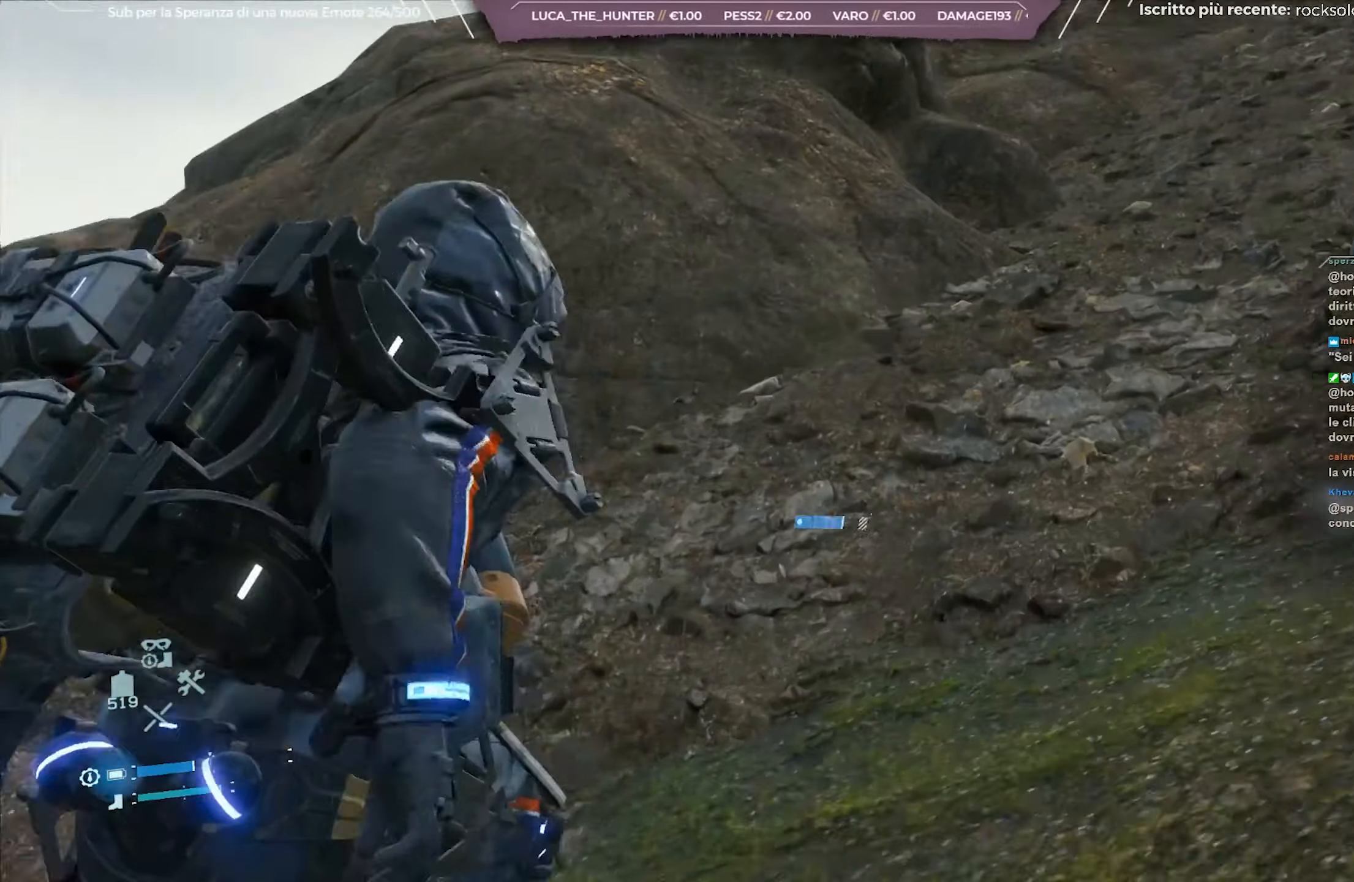
{"buttons": [], "left_stick": "up-right", "right_stick": "up-left", "events": [[83, "right_stick", "center"], [383, "right_stick", "up-left"]]}
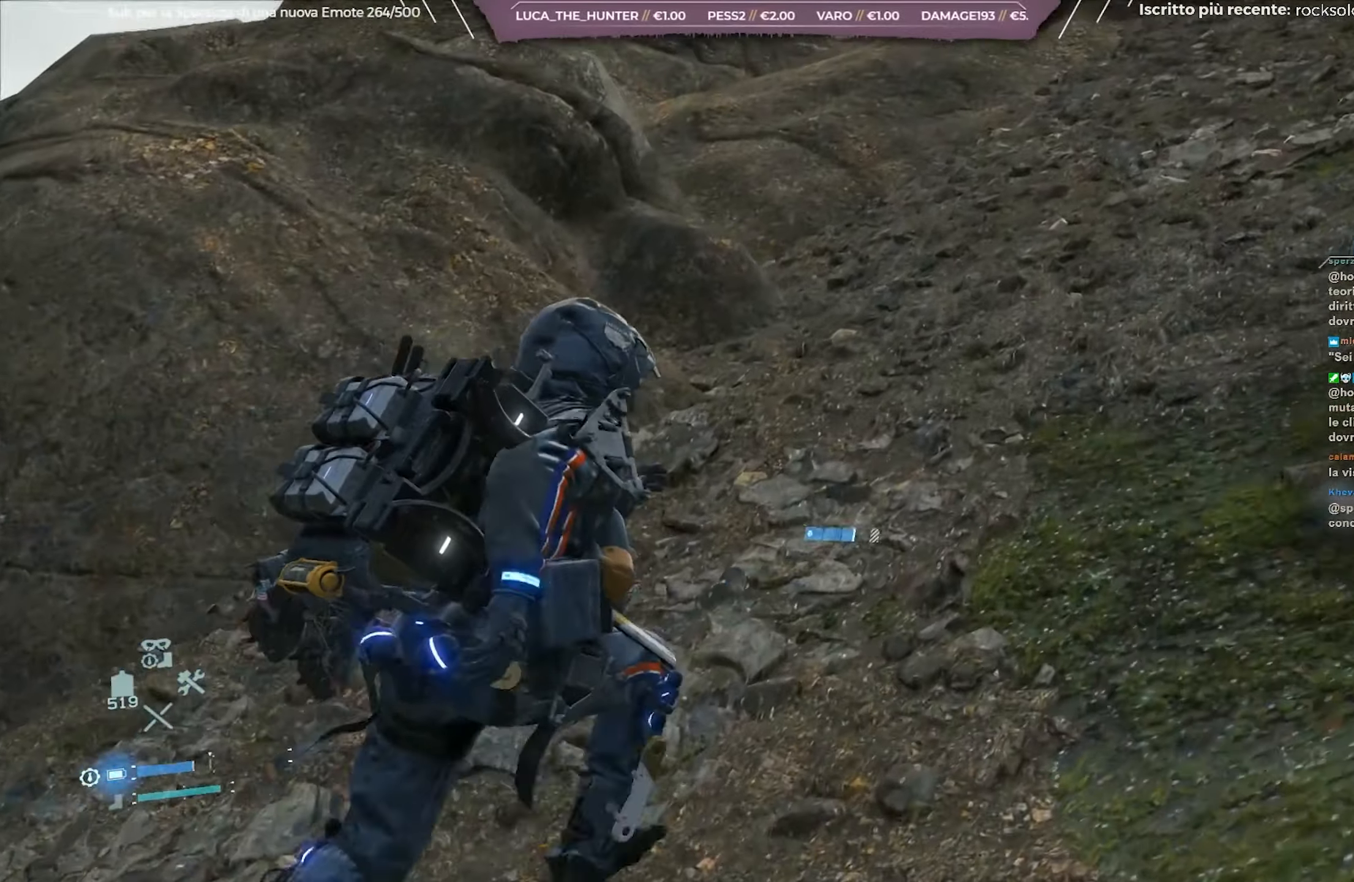
{"buttons": [], "left_stick": "up-right", "right_stick": "center", "events": [[50, "right_stick", "left"], [250, "right_stick", "down-left"], [467, "right_stick", "center"]]}
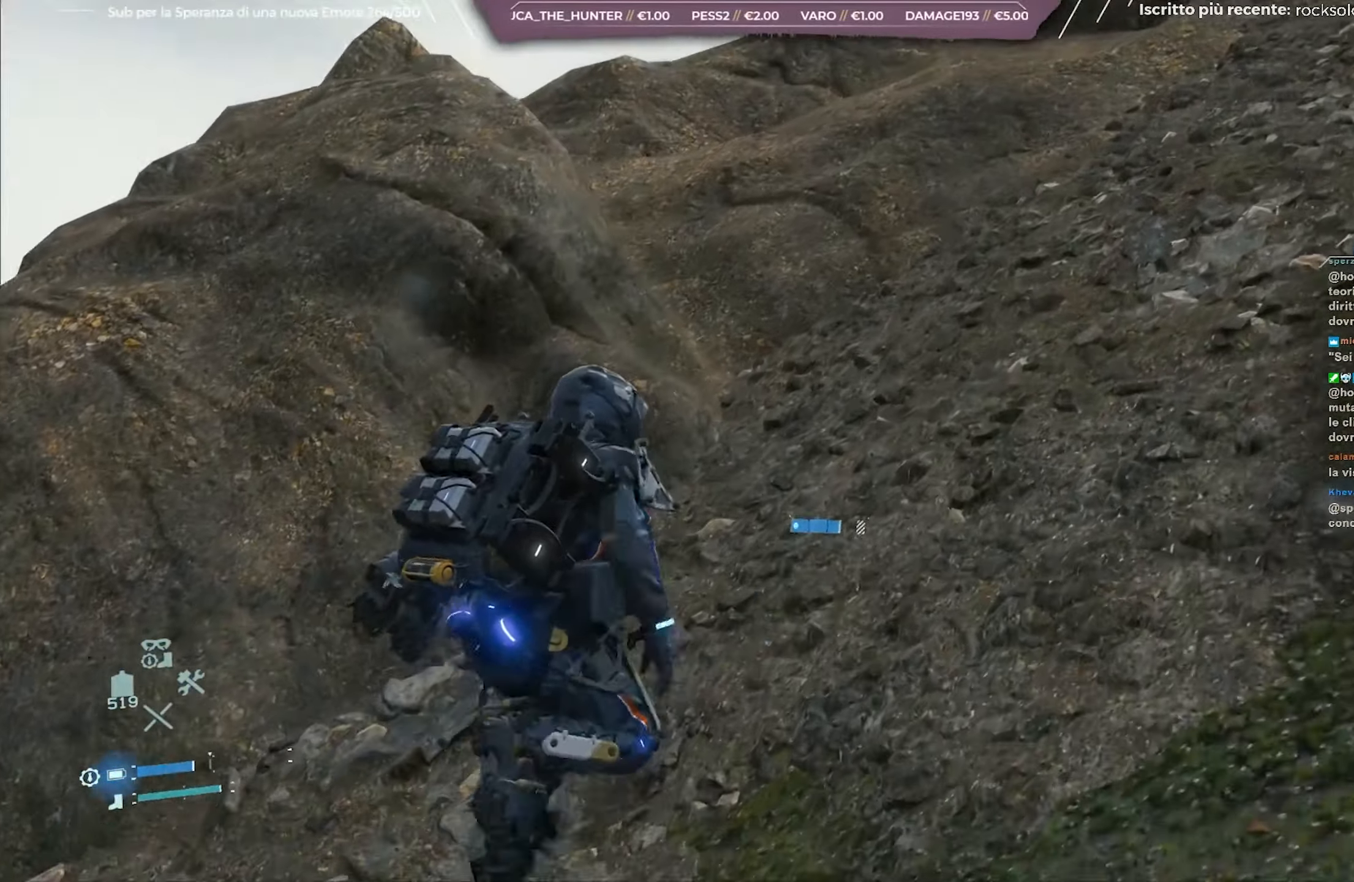
{"buttons": [], "left_stick": "up-right", "right_stick": "down-left", "events": [[233, "right_stick", "down-left"]]}